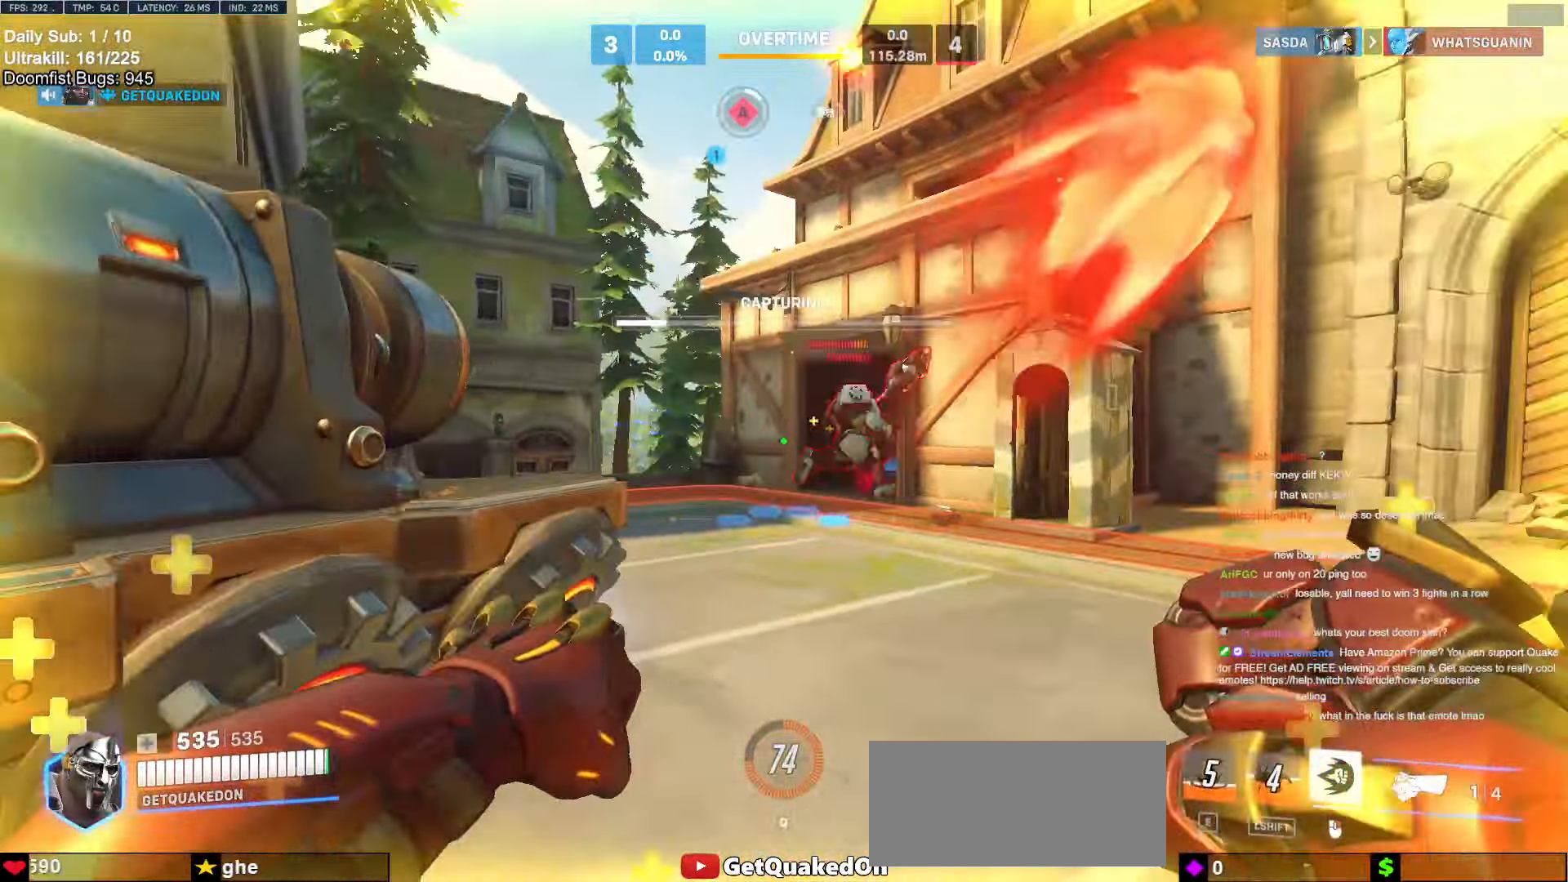
Gameplay with keyboard and mouse; each line is a JSON object with the keys and mouse buttons held at the frame after it. "events" lists presses ("down") and releases ("up") of "a", "ctrl", "d", "e", "f", "melee", "q", "r", "s", "shift", "space", "w", "mouse_left" and "mouse_right" between this image and that frame as [ms after this image, input, new state], when the widget could be followed in between. "mouse_left", "mouse_right" = the "left", "right" buttons of the "mouse" list. No other keys are recorded. Mouse movement is not recorded. Key names are as the overlay labels them; some are game actions (e.g. jump) rather than physical keys.
{"keys": ["a", "w"], "mouse": [], "events": [[134, "space", "down"], [184, "d", "up"], [284, "a", "down"], [284, "space", "up"]]}
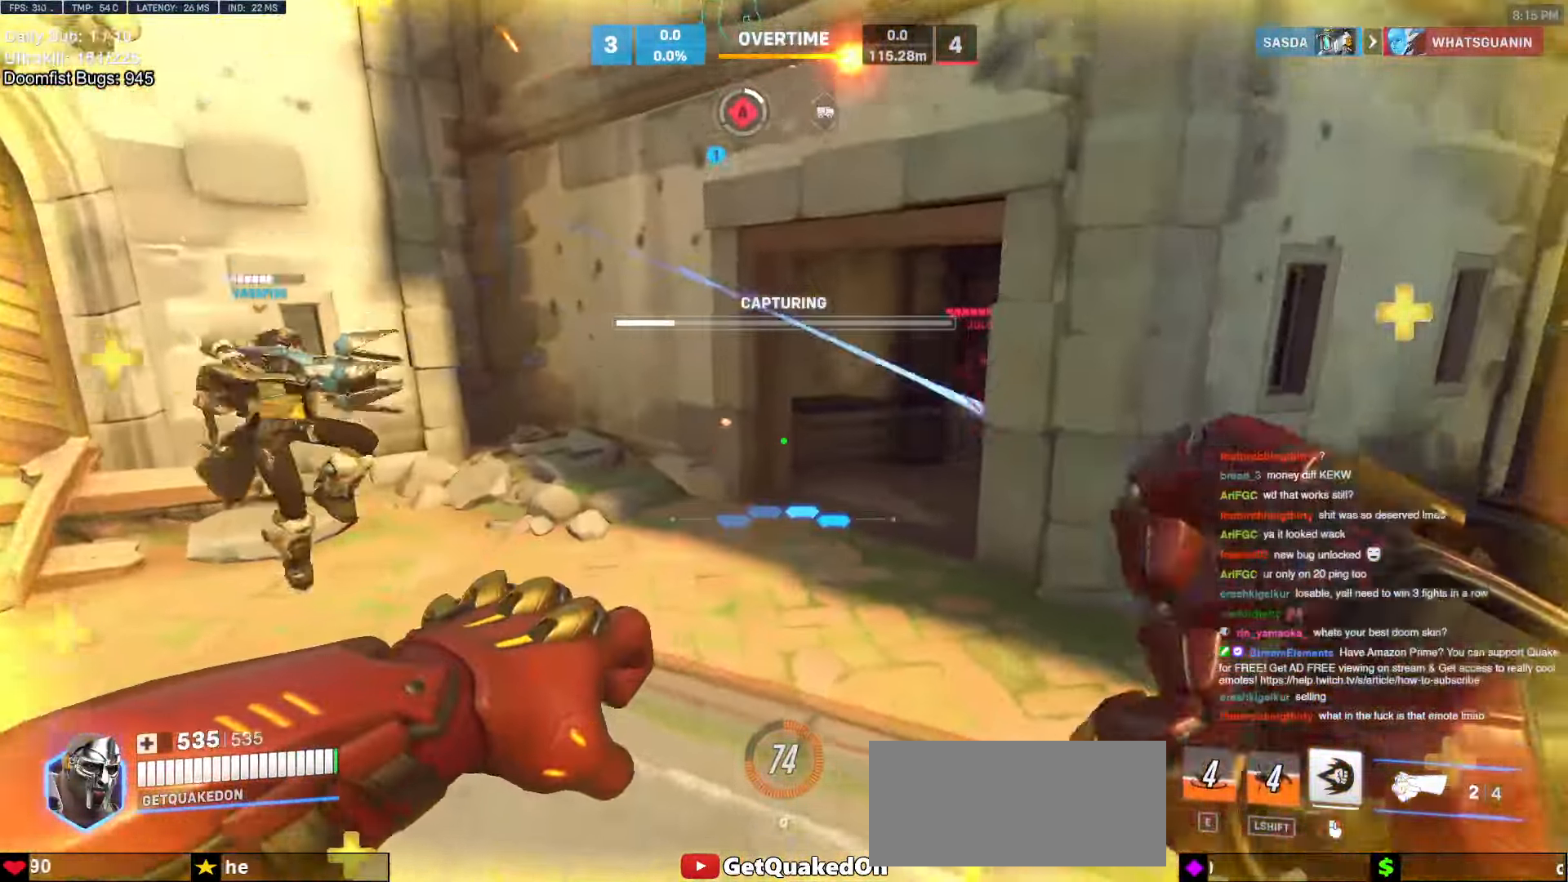
{"keys": ["a", "w"], "mouse": ["right"], "events": [[100, "w", "up"], [150, "w", "down"], [250, "mouse_left", "down"], [300, "mouse_right", "down"], [384, "mouse_left", "up"]]}
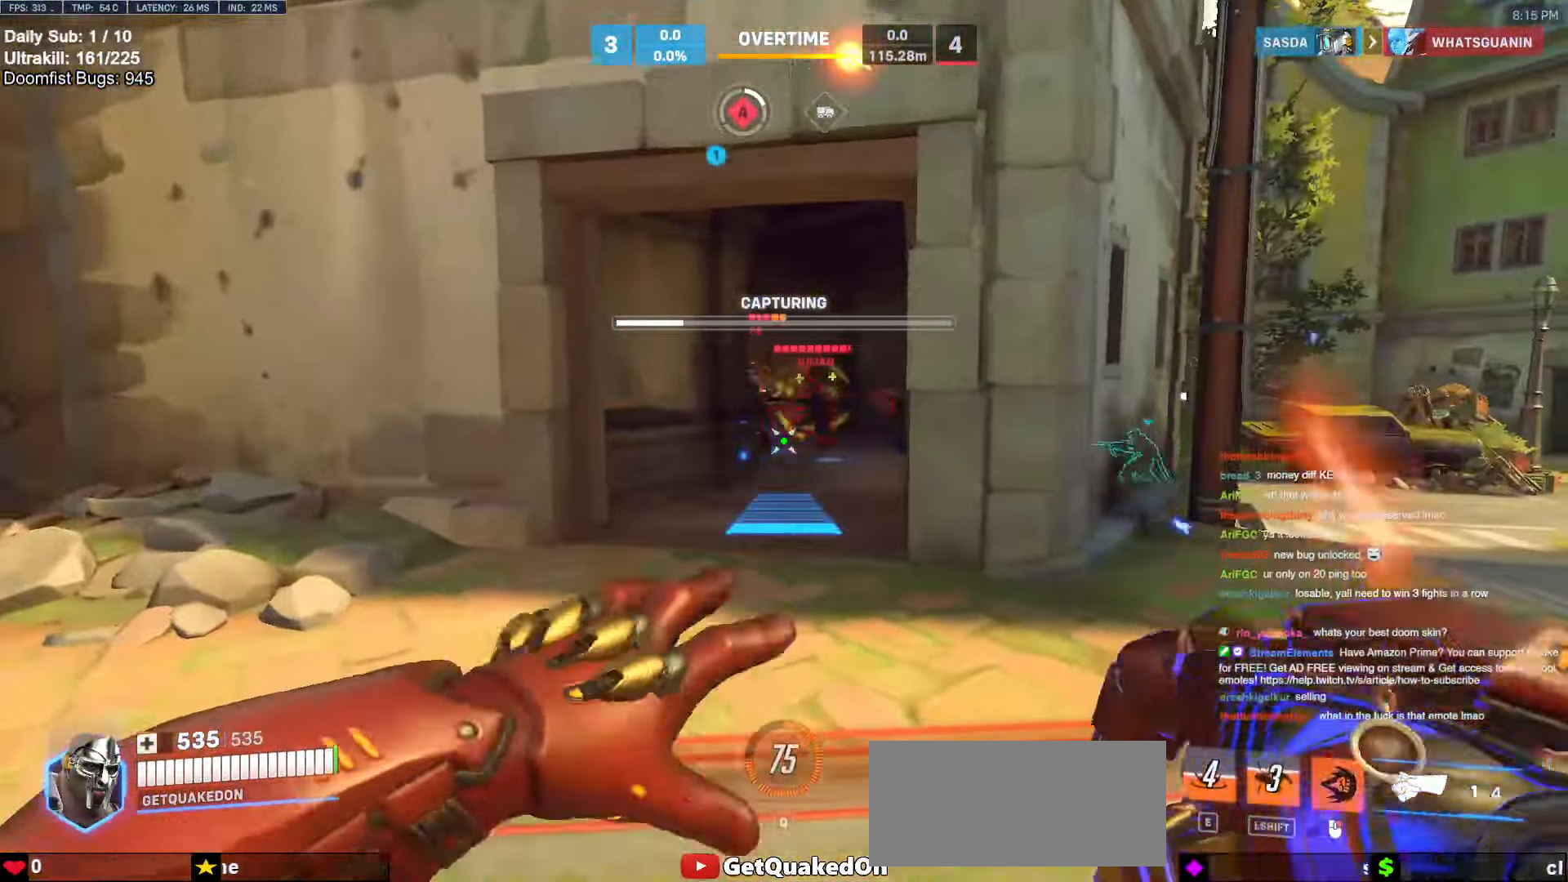
{"keys": ["a", "s"], "mouse": ["right"], "events": [[117, "a", "up"], [167, "d", "down"], [217, "w", "up"], [300, "a", "down"], [300, "d", "up"], [400, "s", "down"]]}
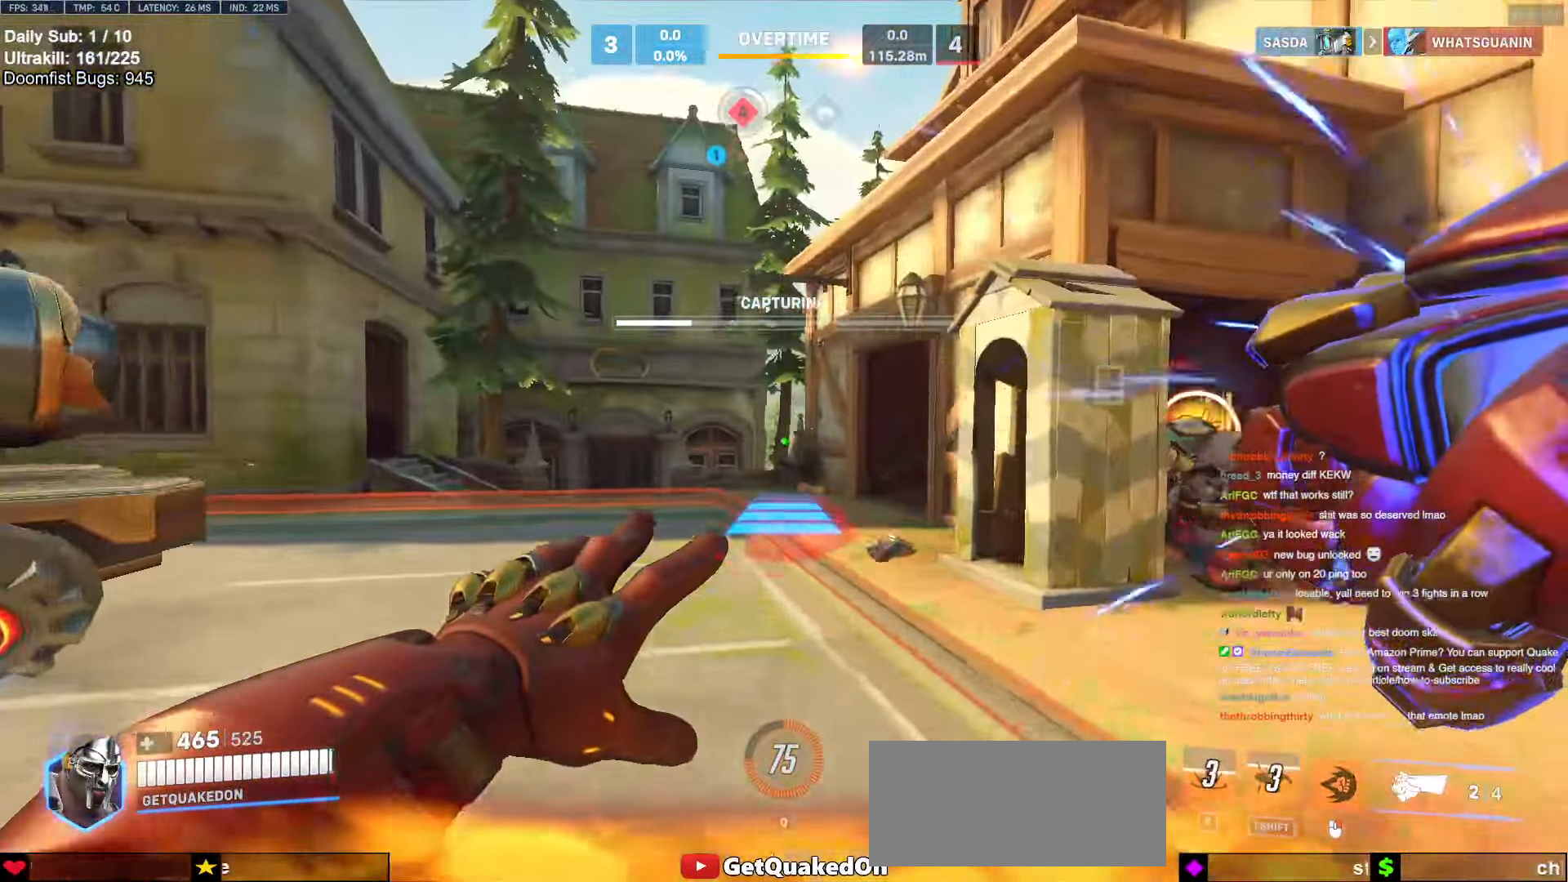
{"keys": ["a", "s"], "mouse": [], "events": [[50, "s", "up"], [234, "mouse_right", "up"], [467, "s", "down"]]}
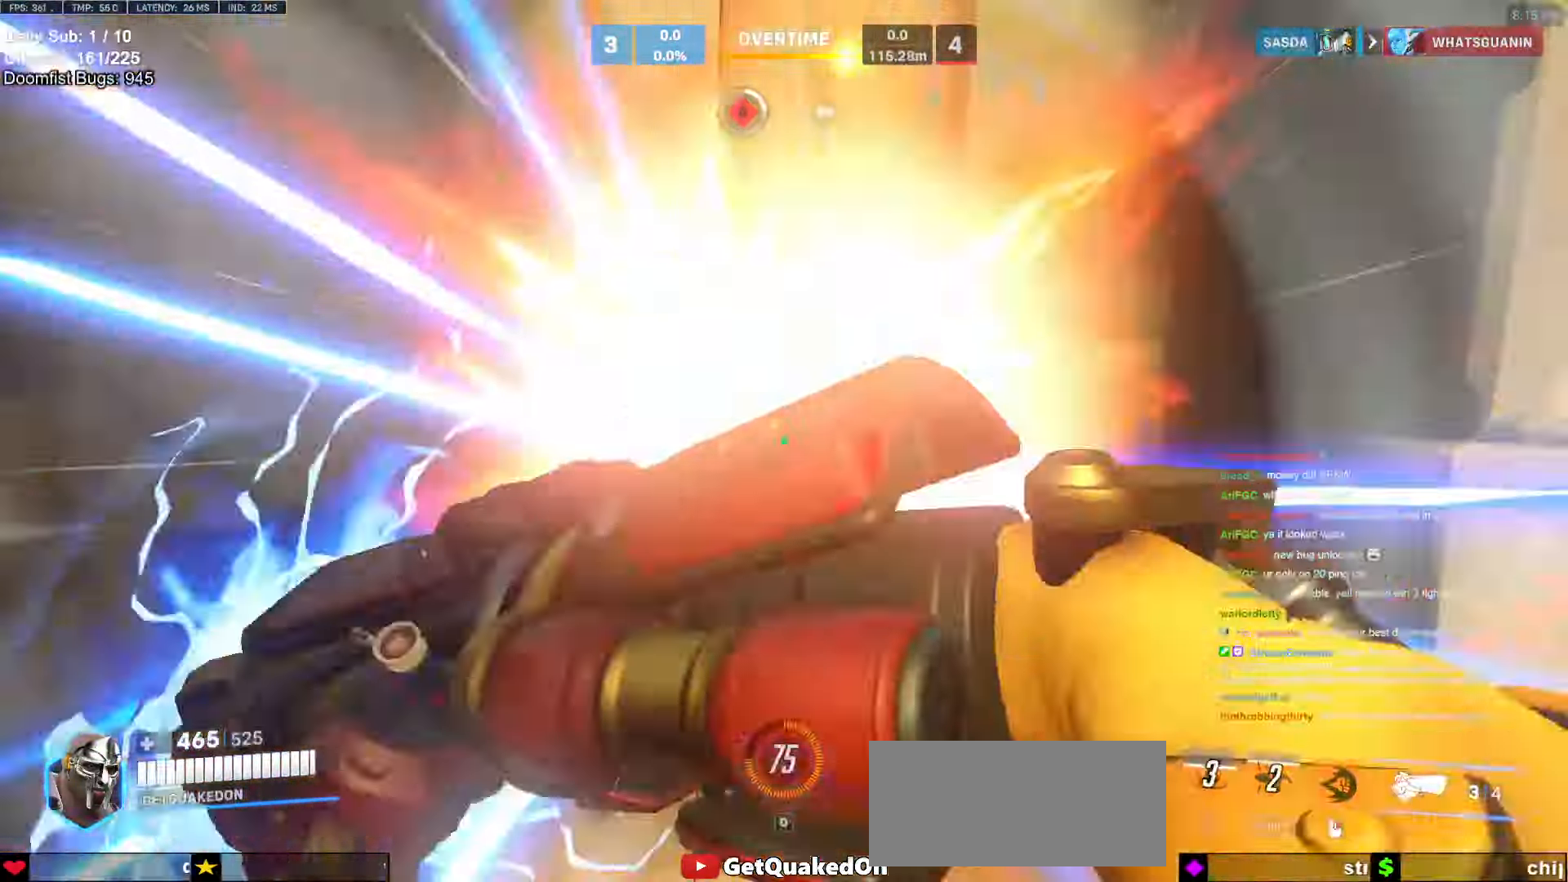
{"keys": ["w"], "mouse": ["left"], "events": [[17, "a", "up"], [67, "d", "down"], [67, "s", "up"], [200, "w", "down"], [300, "d", "up"], [484, "mouse_left", "down"]]}
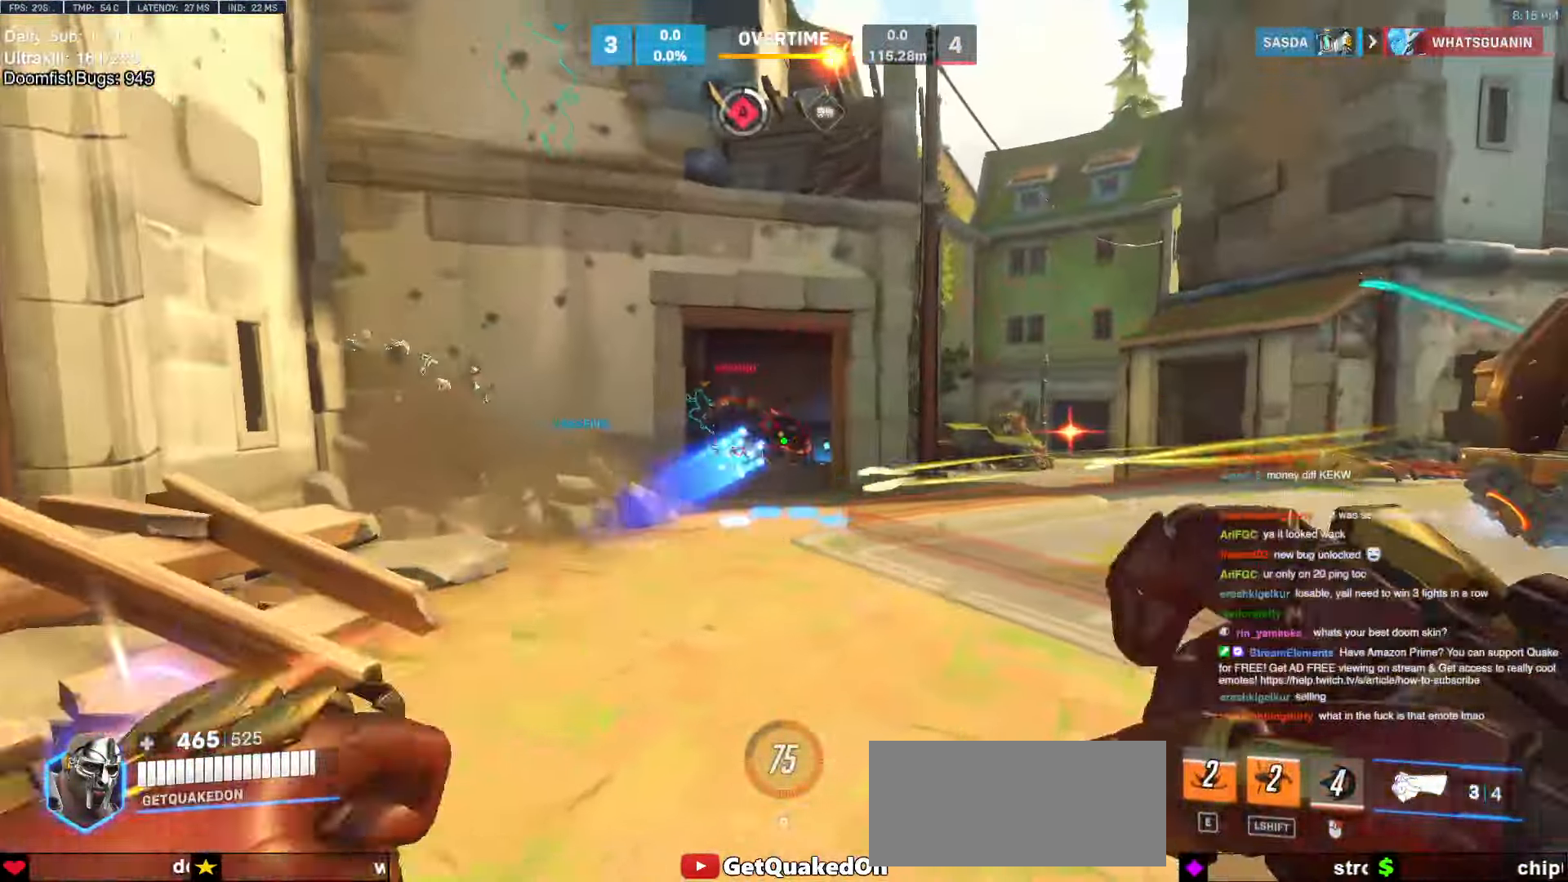
{"keys": ["d", "w"], "mouse": [], "events": [[117, "mouse_left", "up"], [167, "d", "down"], [217, "space", "down"], [300, "mouse_left", "down"], [350, "space", "up"], [500, "mouse_left", "up"]]}
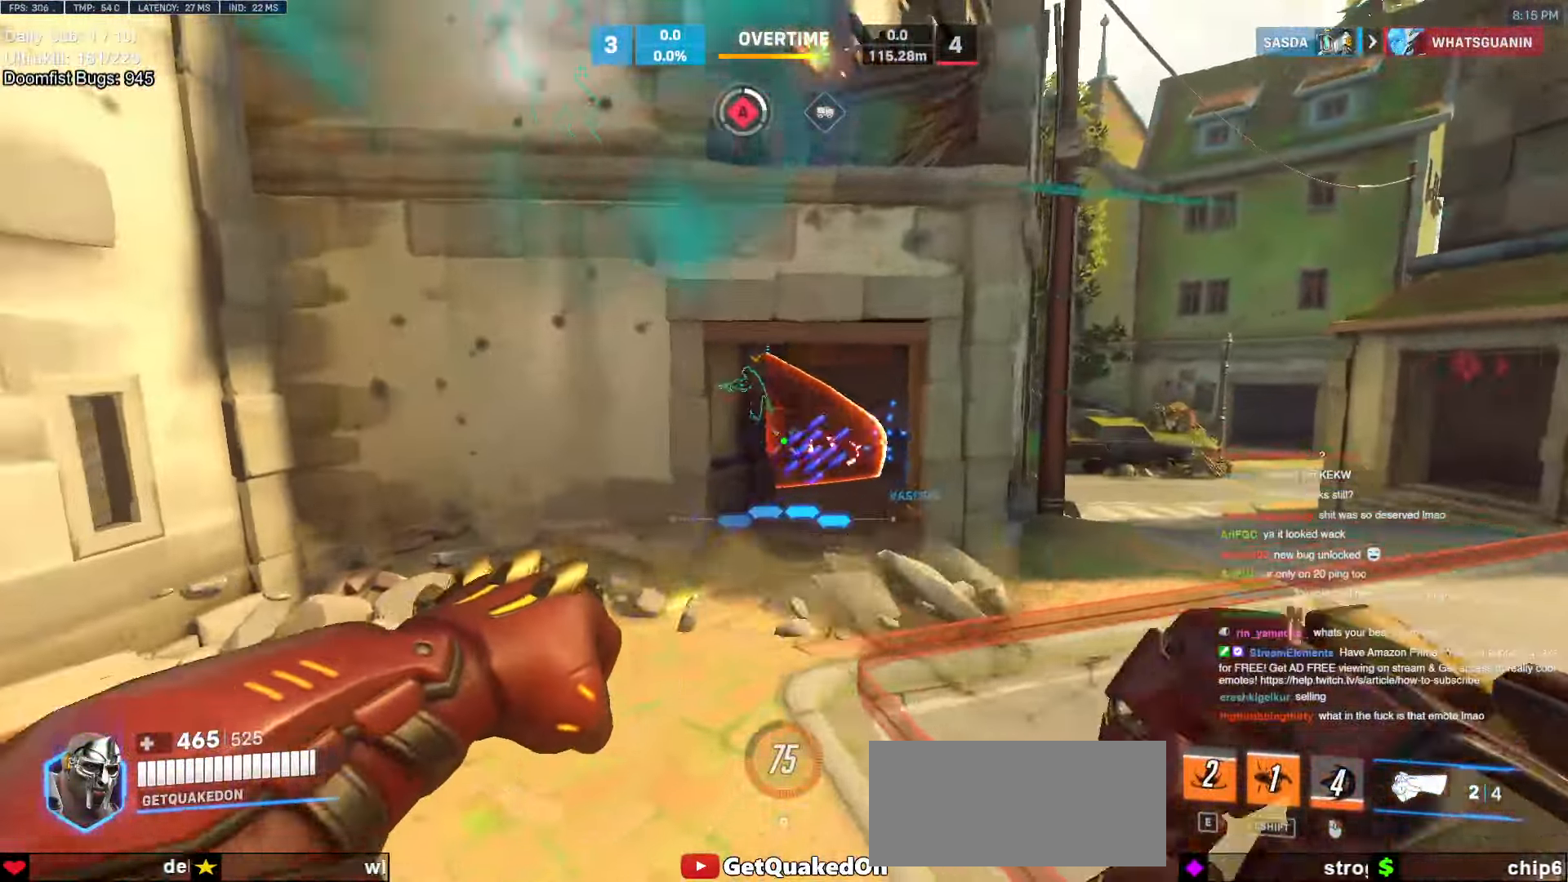
{"keys": ["d", "w"], "mouse": [], "events": [[267, "mouse_left", "down"], [417, "mouse_left", "up"]]}
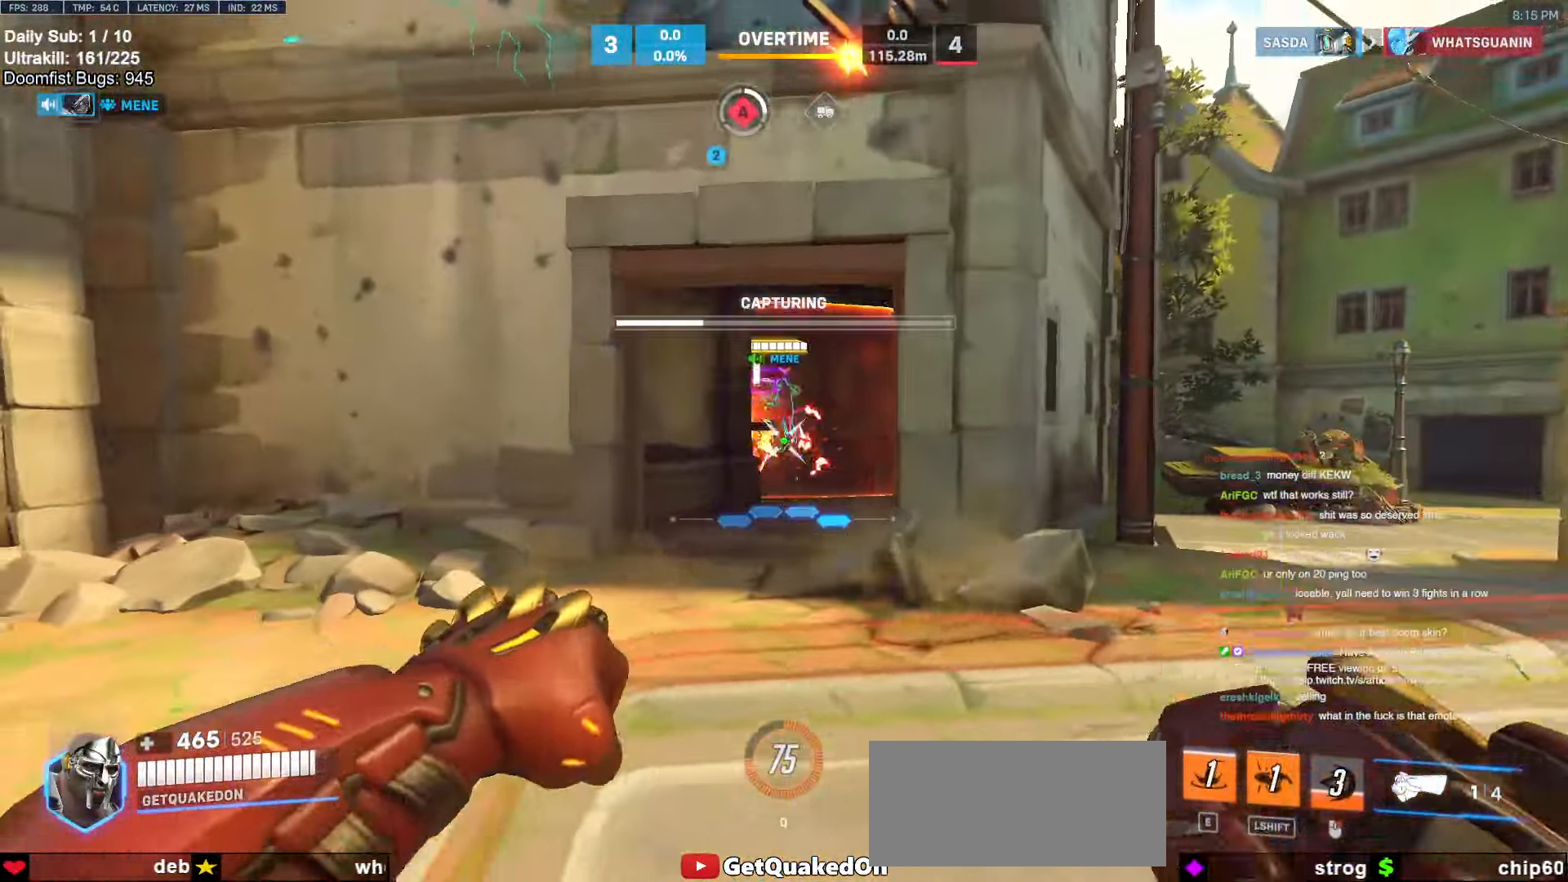
{"keys": ["a", "w"], "mouse": [], "events": [[100, "mouse_left", "down"], [234, "mouse_left", "up"], [284, "a", "down"], [284, "d", "up"]]}
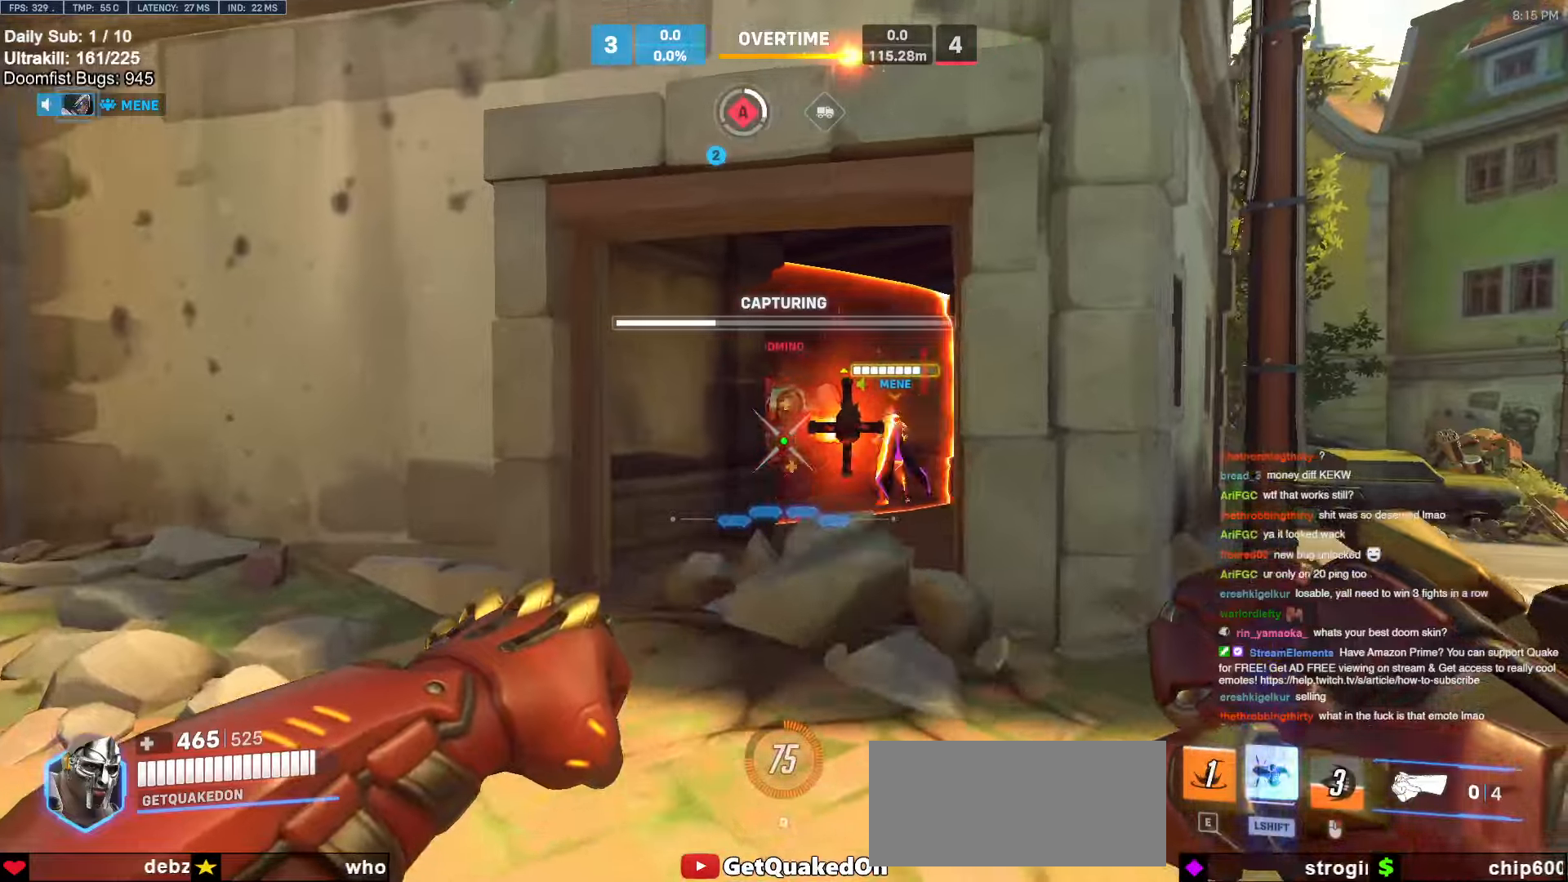
{"keys": ["d"], "mouse": ["left"], "events": [[17, "a", "up"], [17, "d", "down"], [17, "w", "up"], [167, "a", "down"], [167, "d", "up"], [167, "s", "down"], [317, "mouse_left", "down"], [367, "a", "up"], [367, "d", "down"], [450, "s", "up"]]}
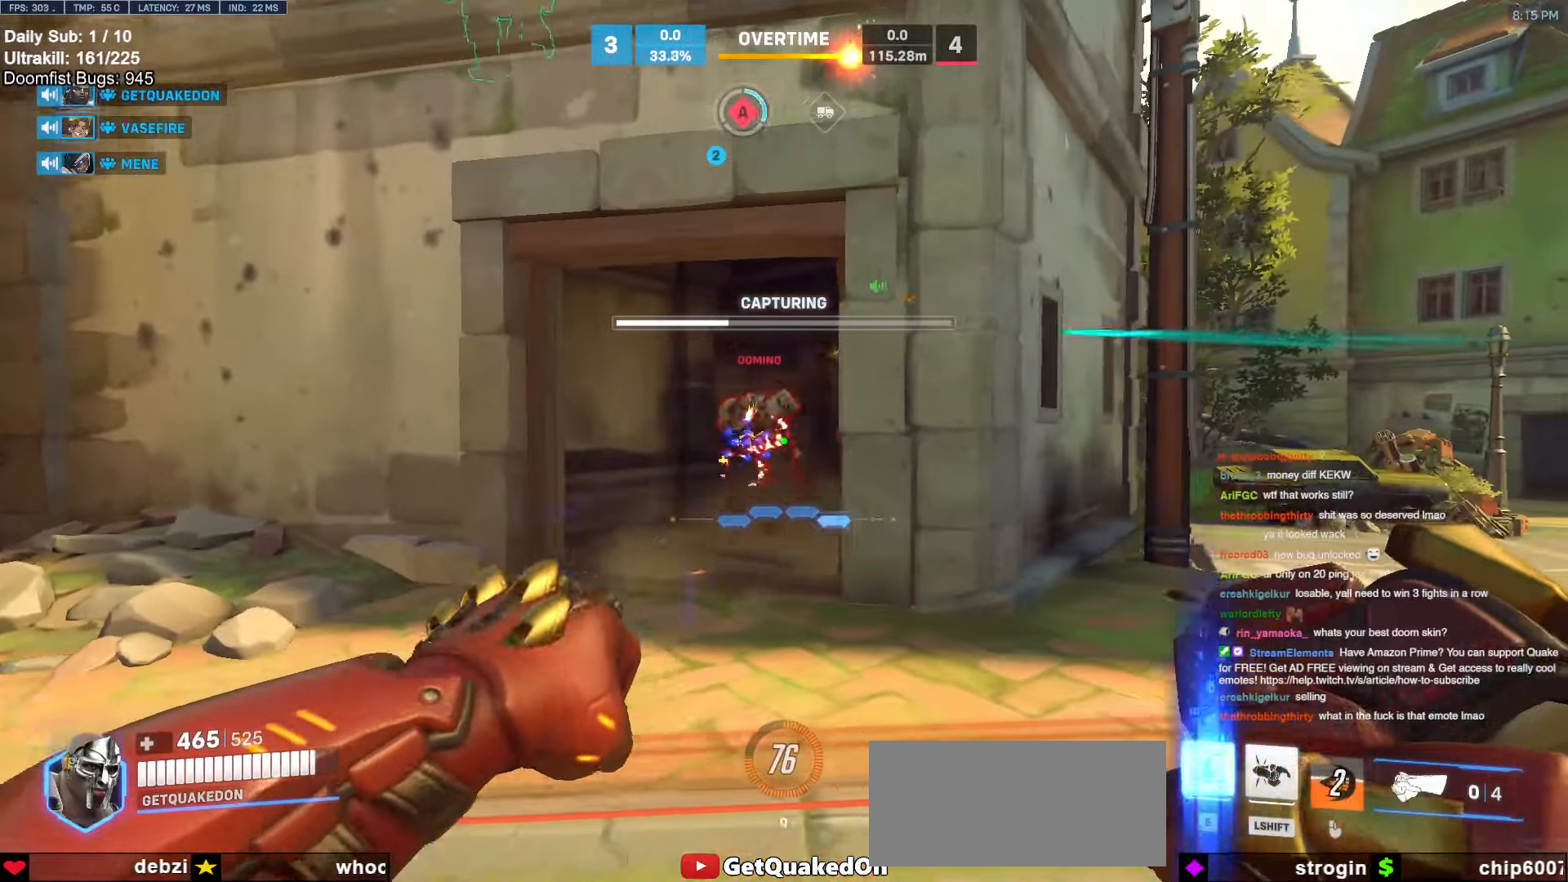
{"keys": ["e", "s"], "mouse": [], "events": [[34, "mouse_left", "up"], [184, "s", "down"], [284, "d", "up"], [417, "e", "down"]]}
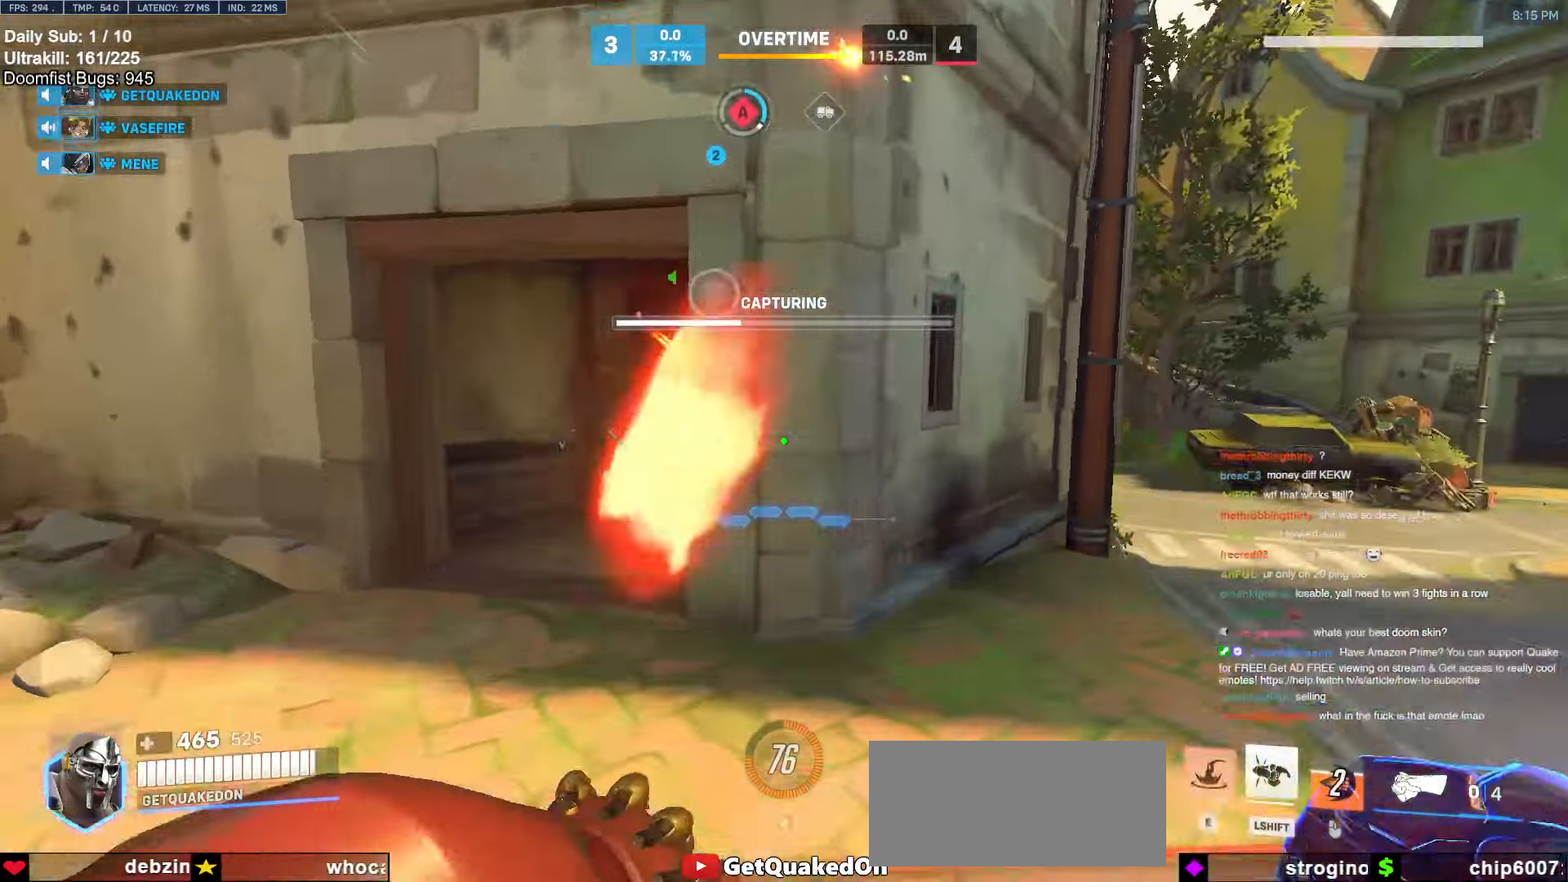
{"keys": ["w"], "mouse": [], "events": [[17, "e", "up"], [67, "a", "down"], [250, "s", "up"], [484, "a", "up"], [484, "w", "down"]]}
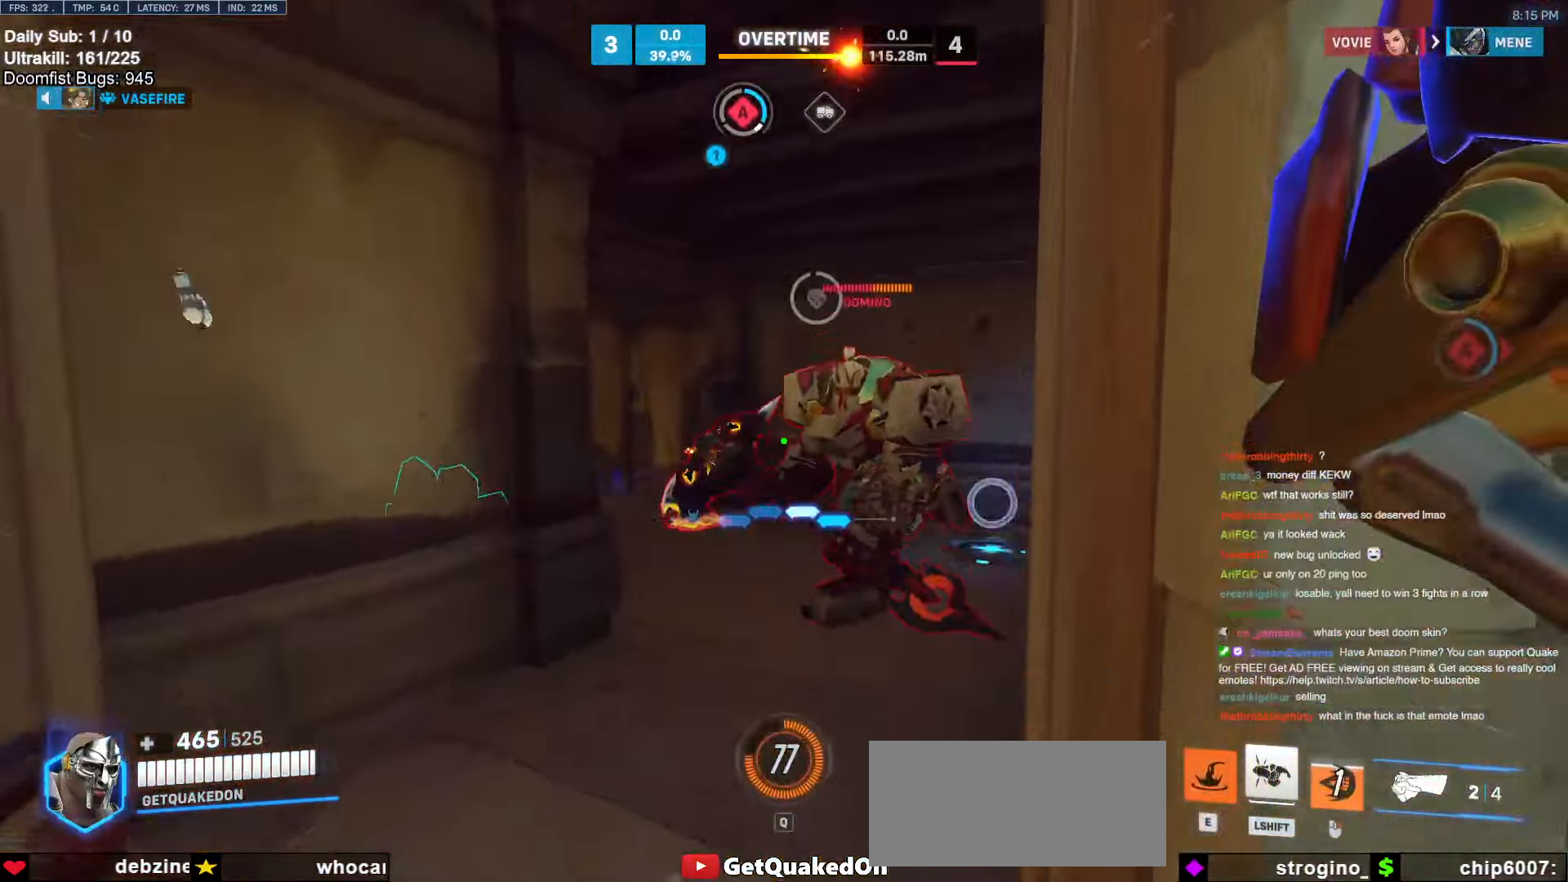
{"keys": ["s"], "mouse": [], "events": [[167, "d", "down"], [167, "w", "up"], [267, "s", "down"], [300, "d", "up"], [300, "mouse_left", "down"], [500, "mouse_left", "up"]]}
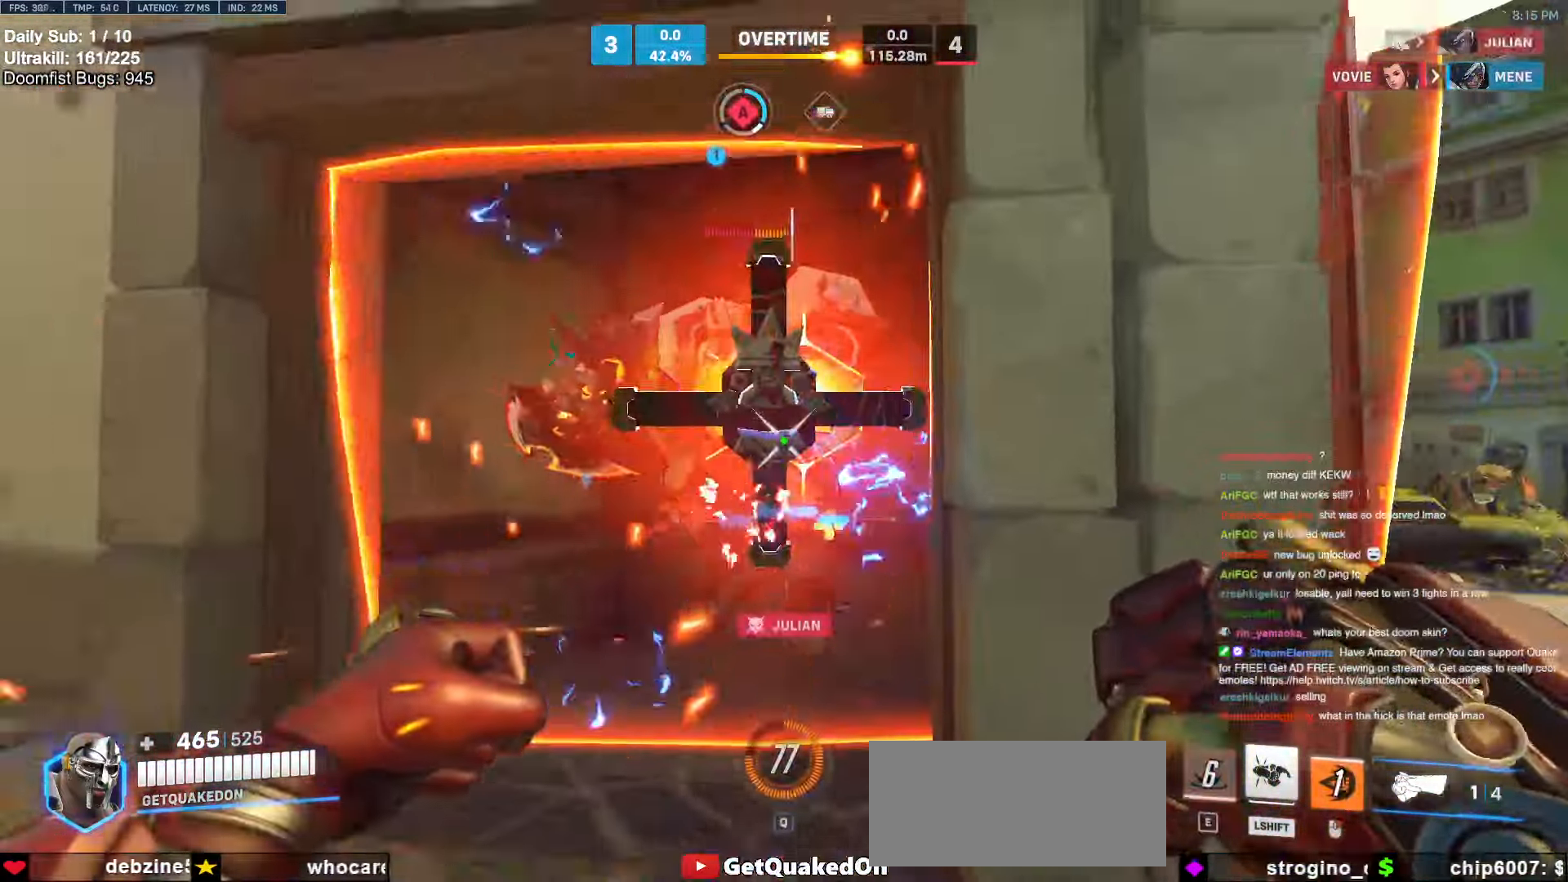
{"keys": ["a", "w"], "mouse": ["right"], "events": [[134, "mouse_left", "down"], [184, "a", "down"], [184, "mouse_right", "down"], [234, "s", "up"], [284, "a", "up"], [284, "mouse_left", "up"], [334, "a", "down"], [367, "w", "down"]]}
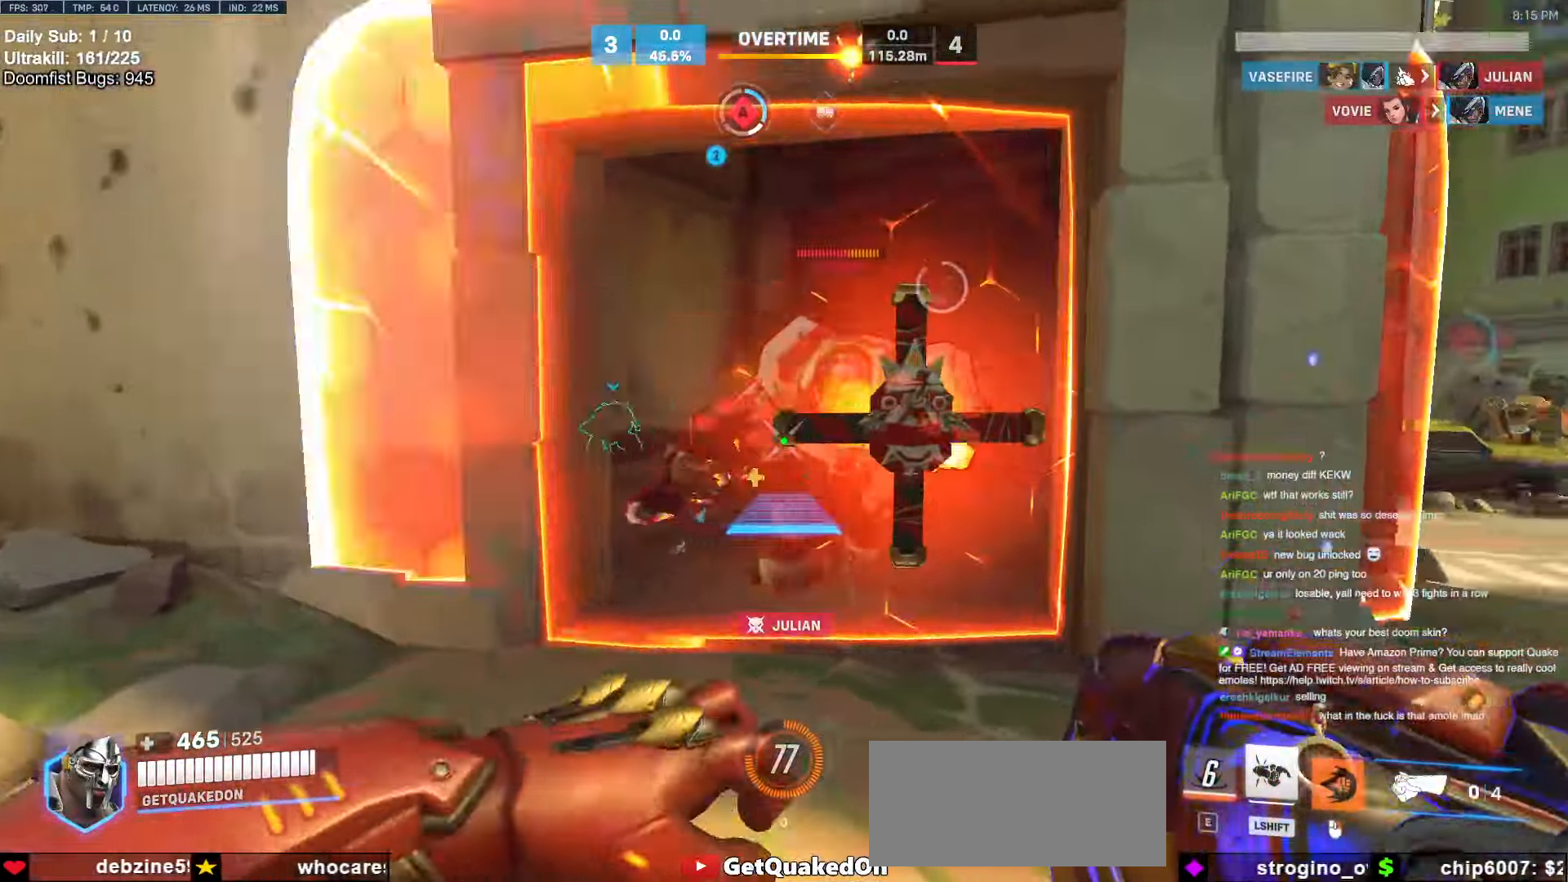
{"keys": ["a", "w"], "mouse": ["right"], "events": [[150, "a", "up"], [250, "a", "down"]]}
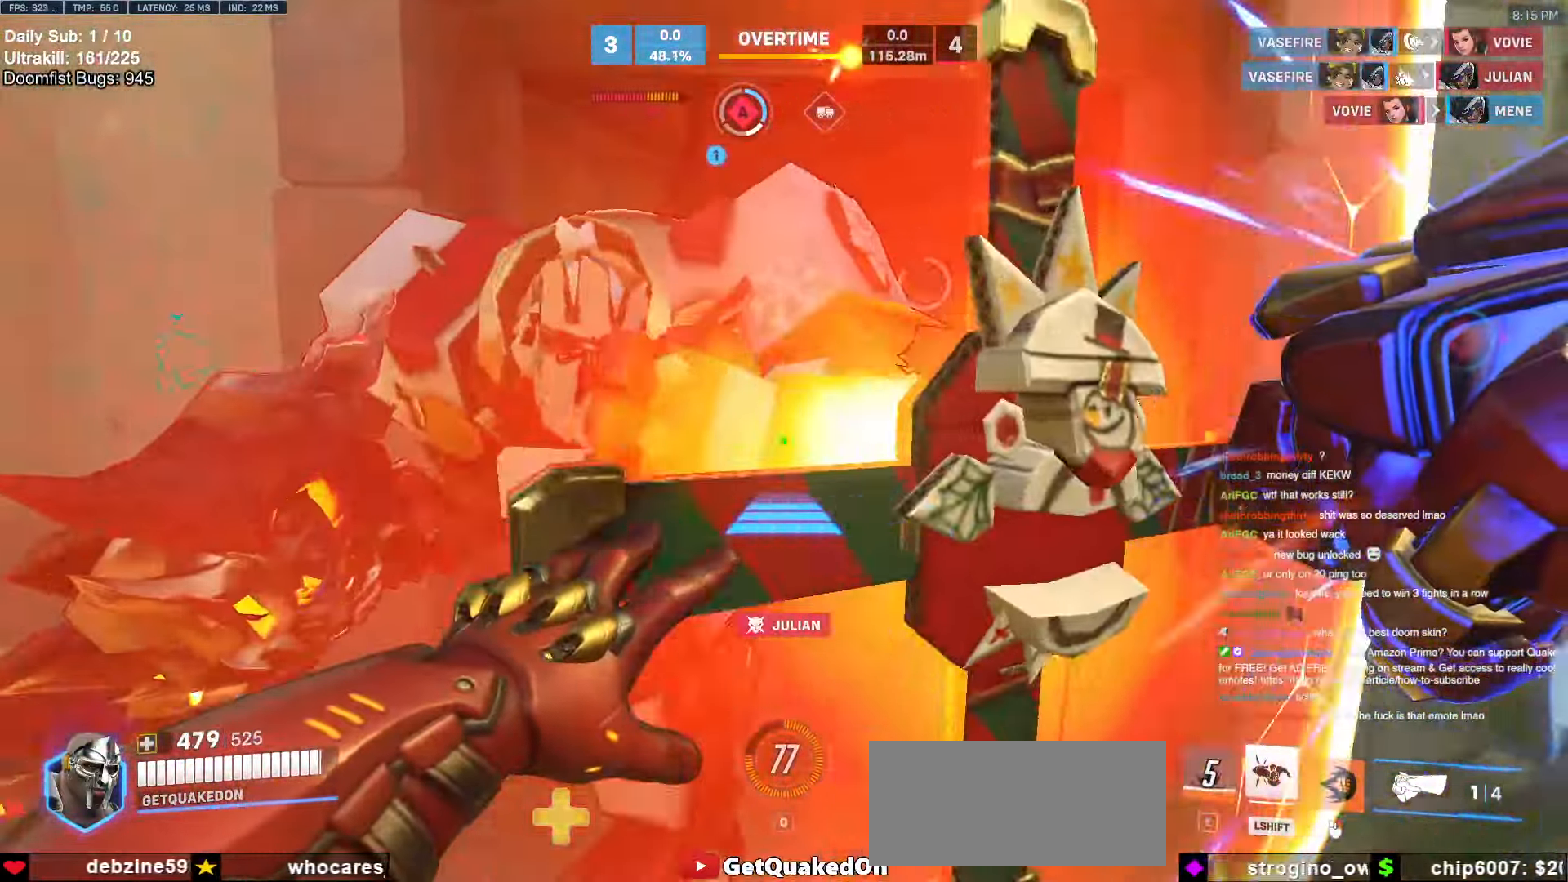
{"keys": [], "mouse": ["right"], "events": [[67, "a", "up"], [117, "d", "down"], [117, "w", "up"], [217, "d", "up"]]}
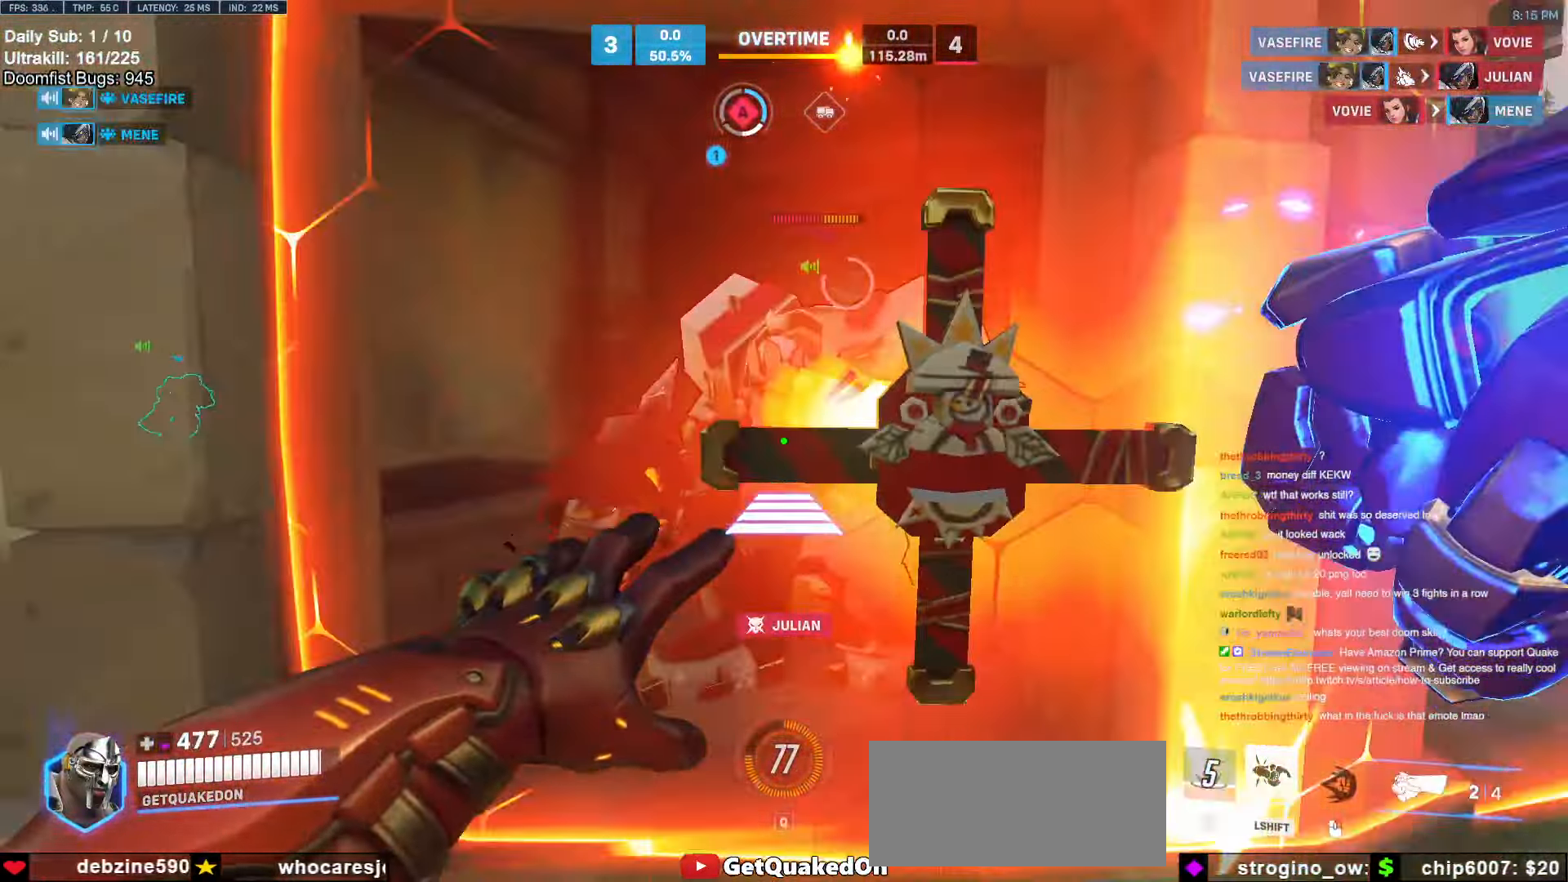
{"keys": ["s"], "mouse": ["left"], "events": [[50, "mouse_right", "up"], [134, "d", "down"], [134, "s", "down"], [317, "mouse_left", "down"], [417, "d", "up"]]}
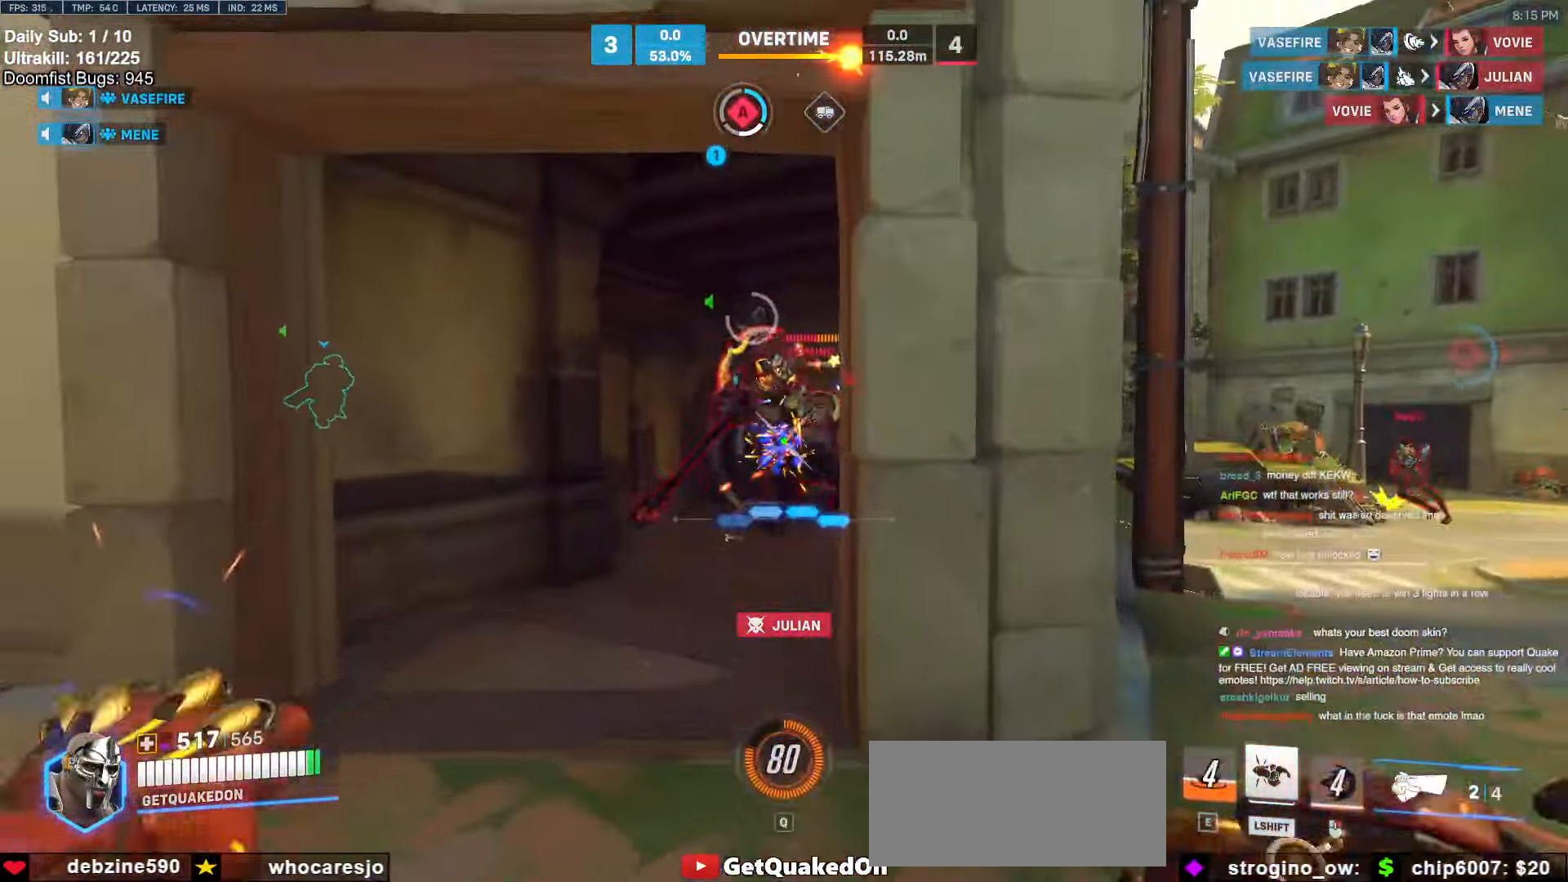
{"keys": ["a"], "mouse": [], "events": [[50, "a", "down"], [50, "mouse_left", "up"], [150, "mouse_left", "down"], [200, "a", "up"], [200, "d", "down"], [200, "s", "up"], [334, "a", "down"], [334, "d", "up"], [334, "mouse_left", "up"]]}
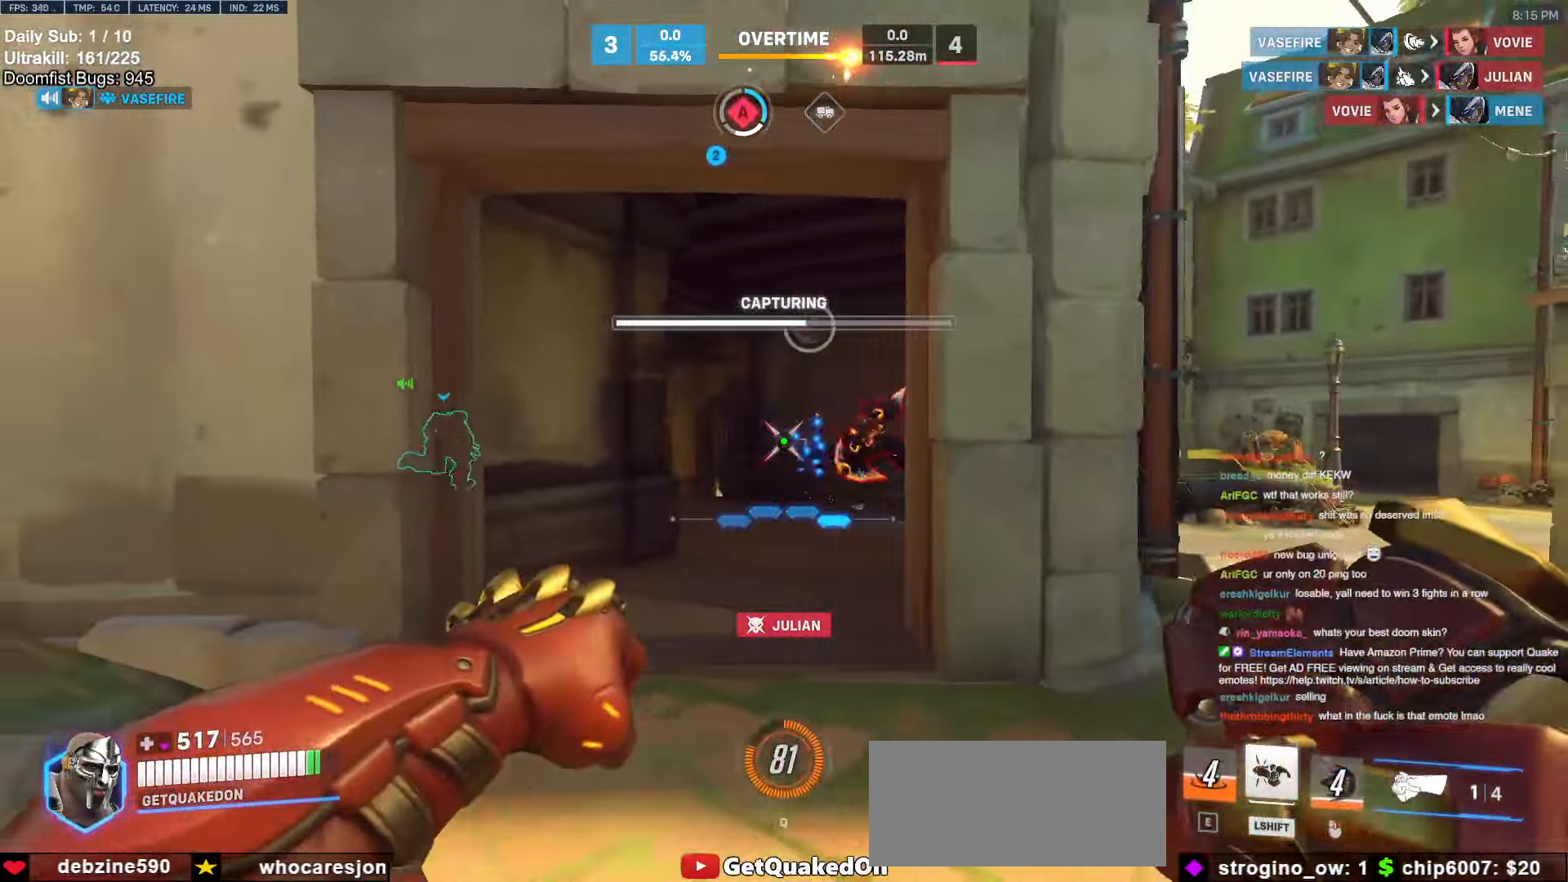
{"keys": ["d", "w"], "mouse": [], "events": [[17, "a", "up"], [17, "d", "down"], [217, "w", "down"]]}
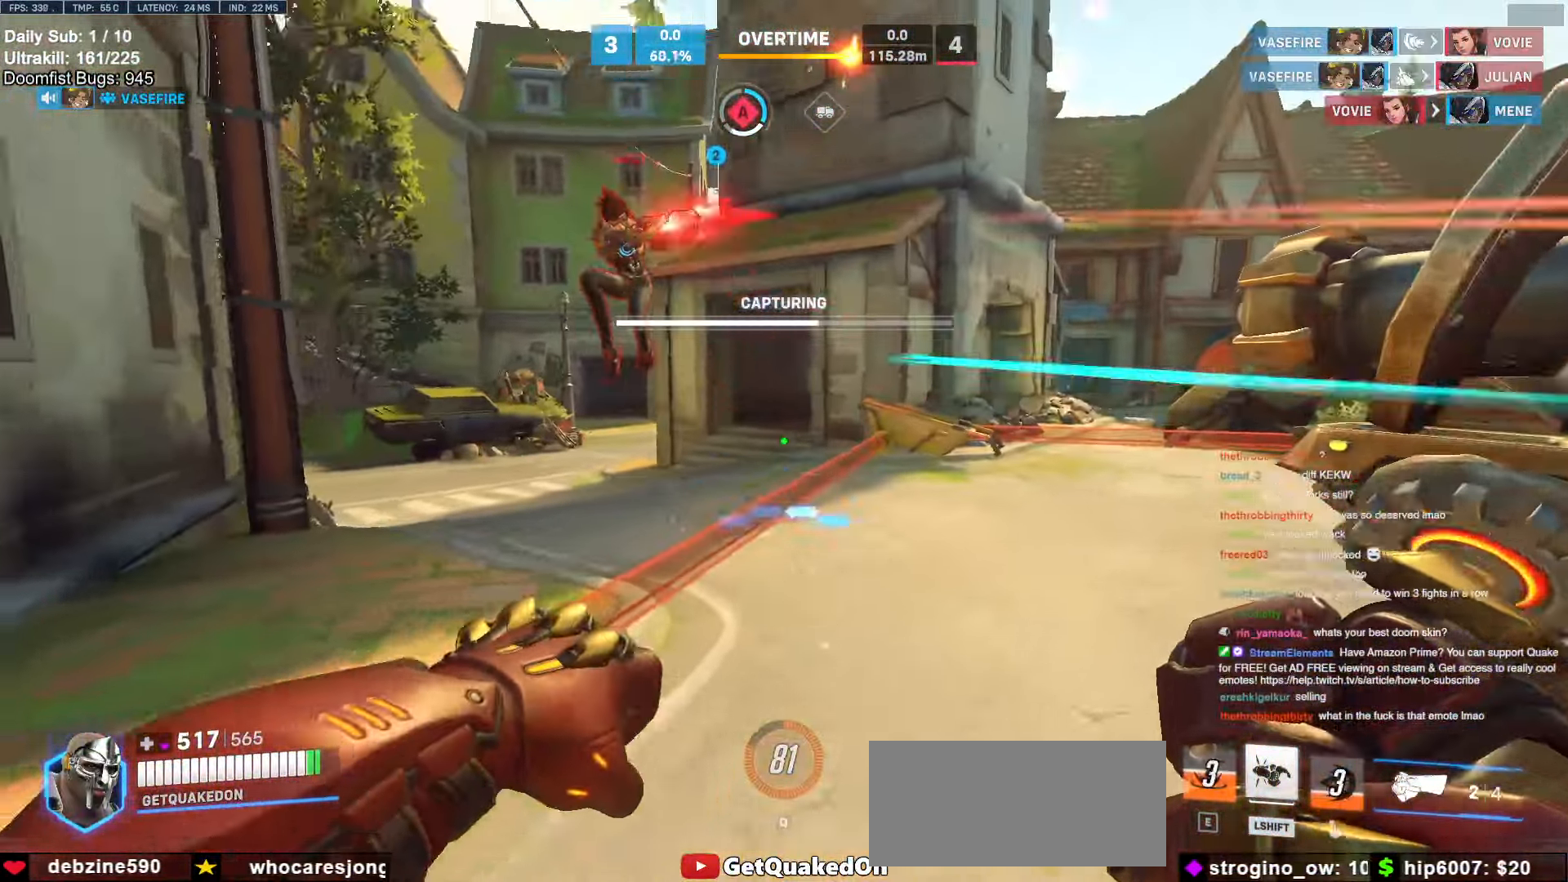
{"keys": ["d", "w"], "mouse": ["left"], "events": [[34, "d", "up"], [84, "mouse_left", "down"], [234, "mouse_left", "up"], [417, "mouse_left", "down"], [467, "d", "down"]]}
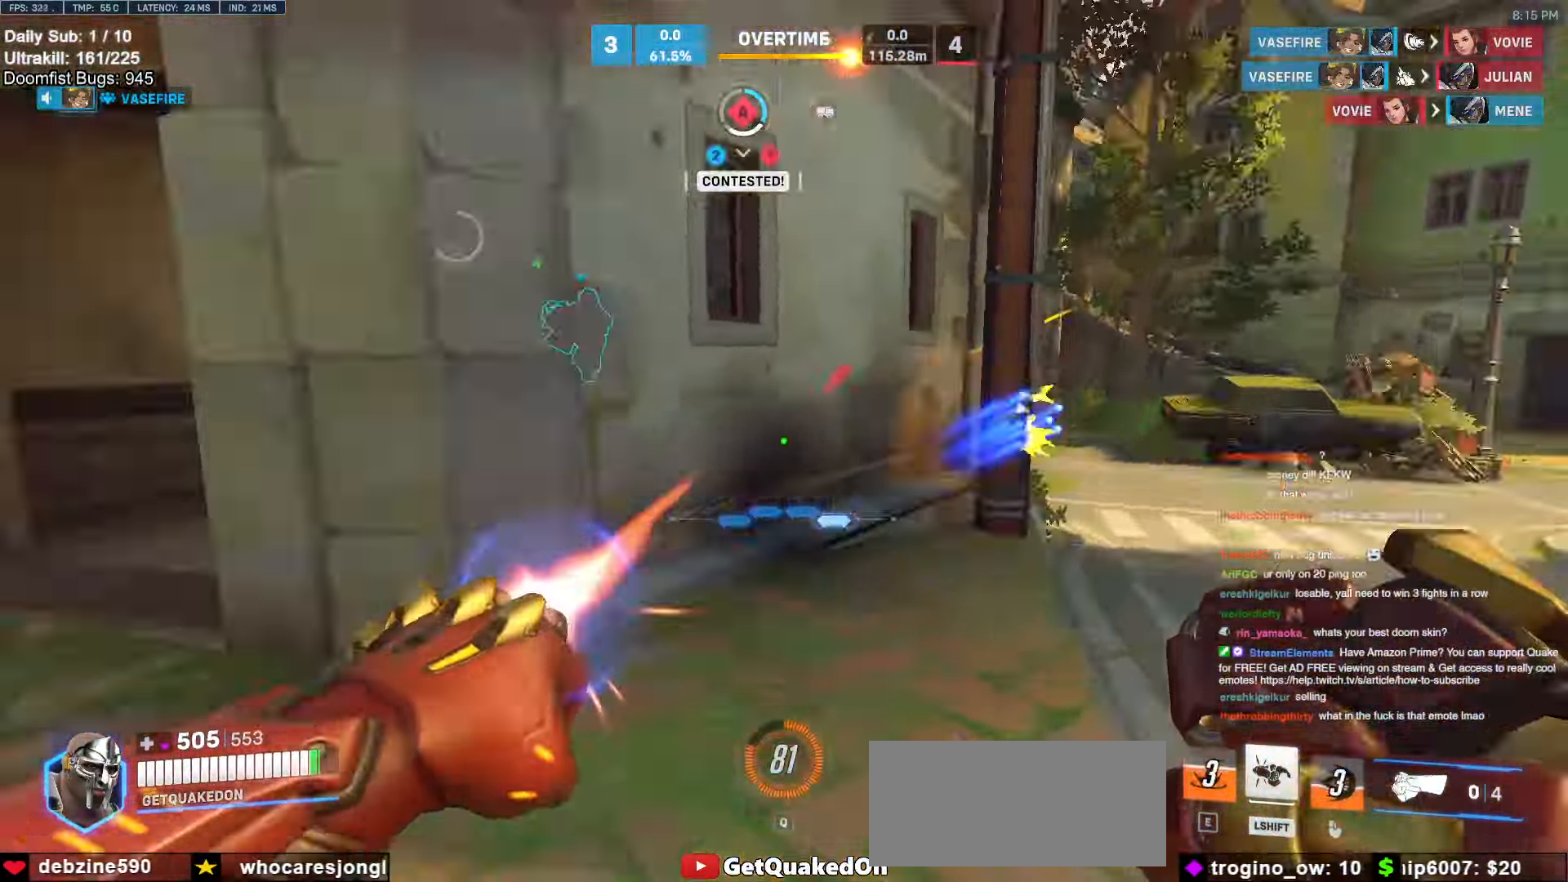
{"keys": ["a", "w"], "mouse": [], "events": [[17, "a", "down"], [17, "d", "up"], [17, "melee", "down"], [17, "w", "up"], [167, "mouse_left", "up"], [250, "w", "down"], [284, "melee", "up"], [334, "a", "up"], [484, "a", "down"]]}
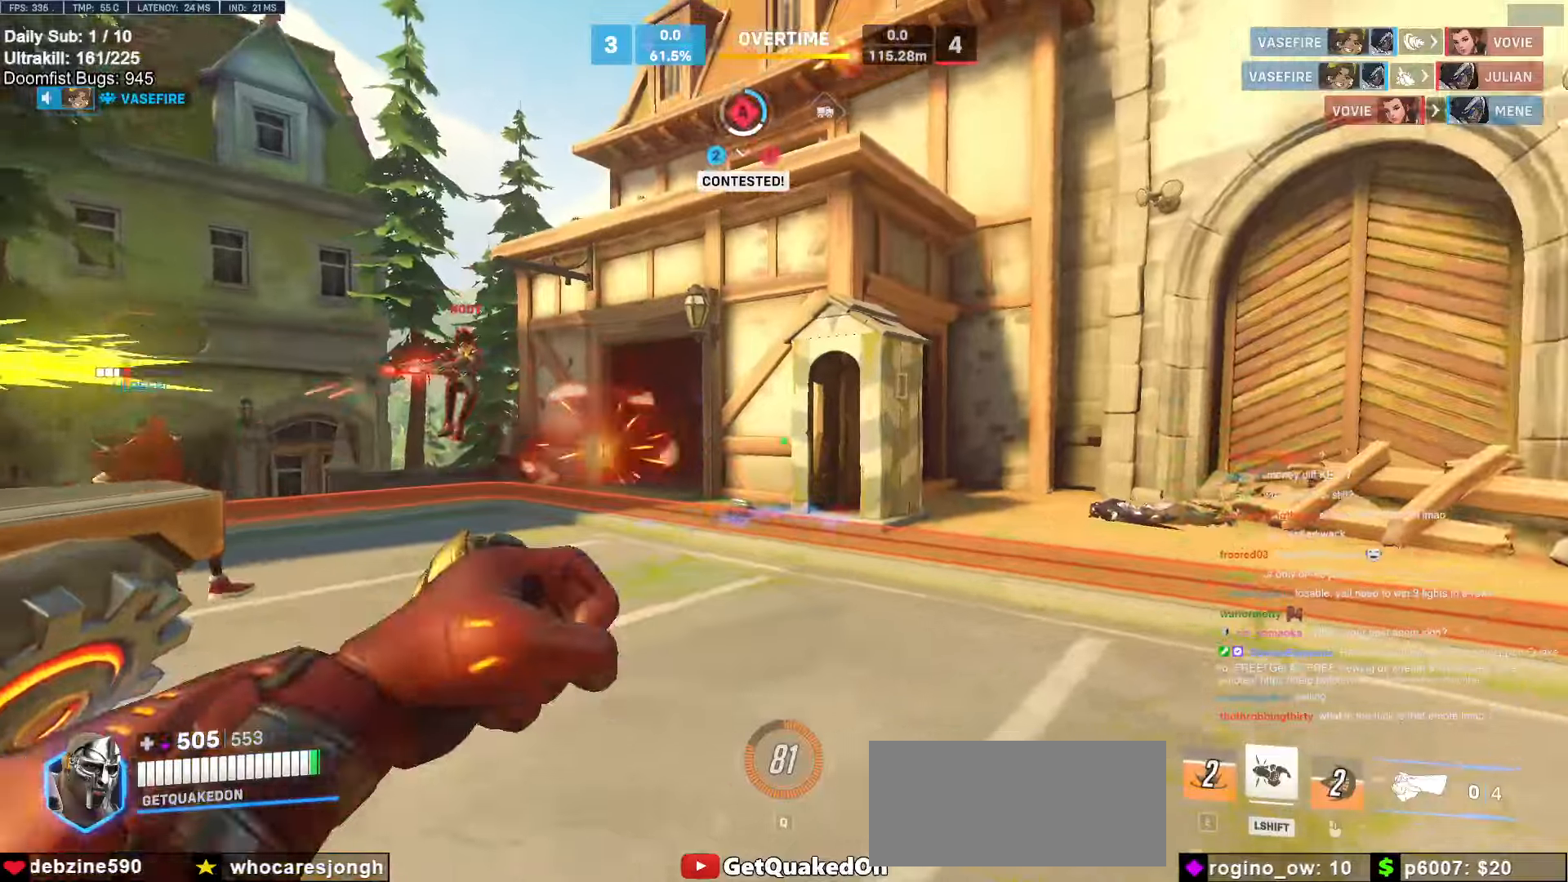
{"keys": ["d", "s"], "mouse": [], "events": [[117, "a", "up"], [117, "d", "down"], [117, "mouse_left", "down"], [117, "w", "up"], [217, "a", "down"], [217, "d", "up"], [267, "s", "down"], [317, "mouse_left", "up"], [367, "a", "up"], [400, "d", "down"]]}
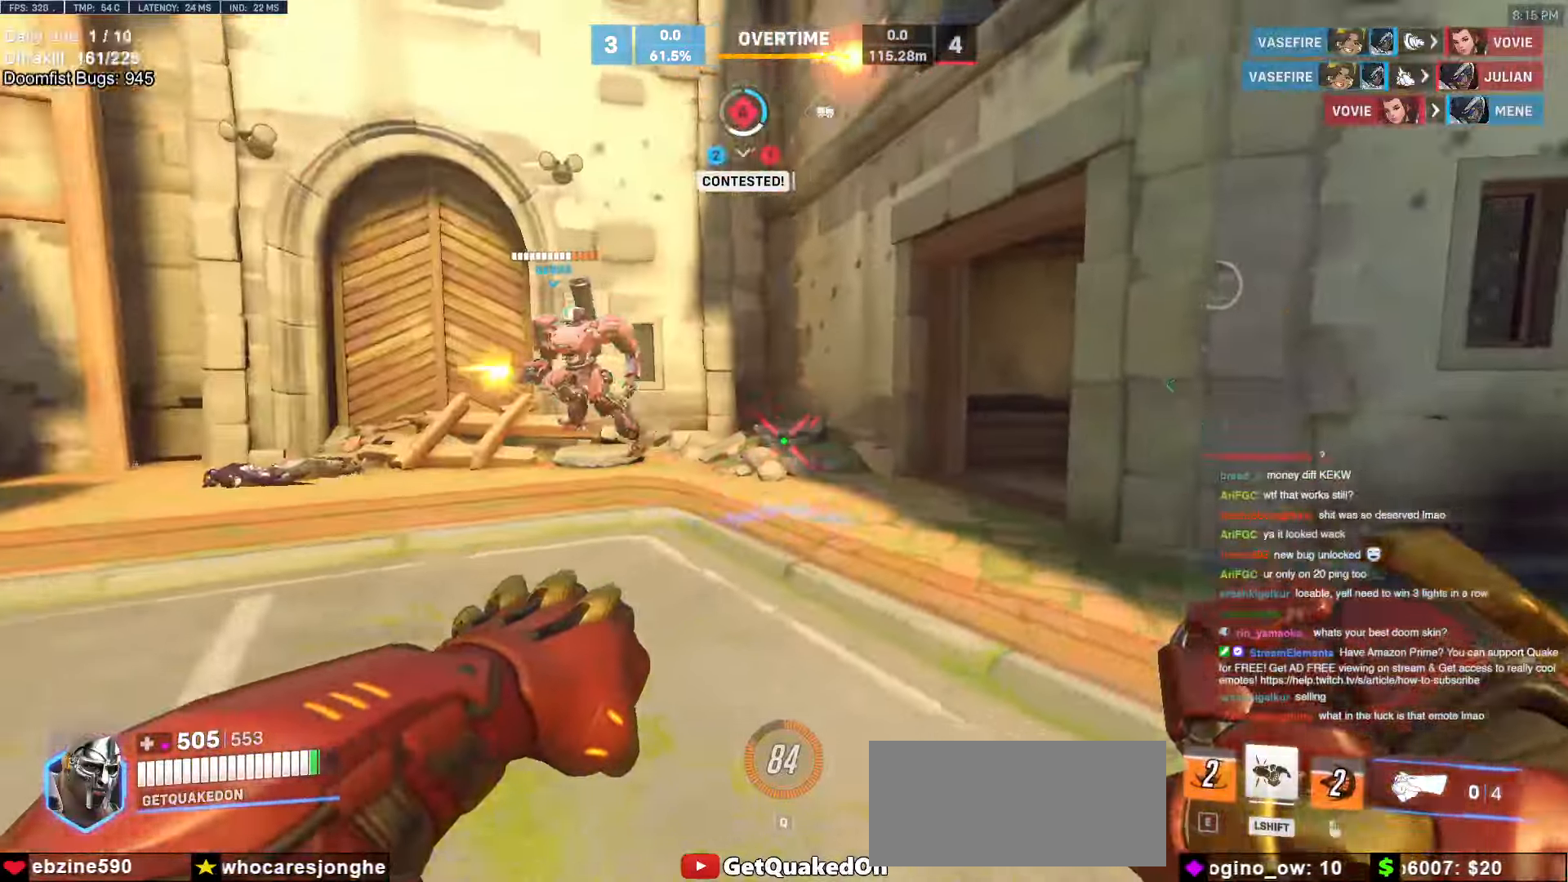
{"keys": ["a"], "mouse": [], "events": [[34, "space", "down"], [134, "s", "up"], [184, "space", "up"], [384, "a", "down"], [384, "d", "up"]]}
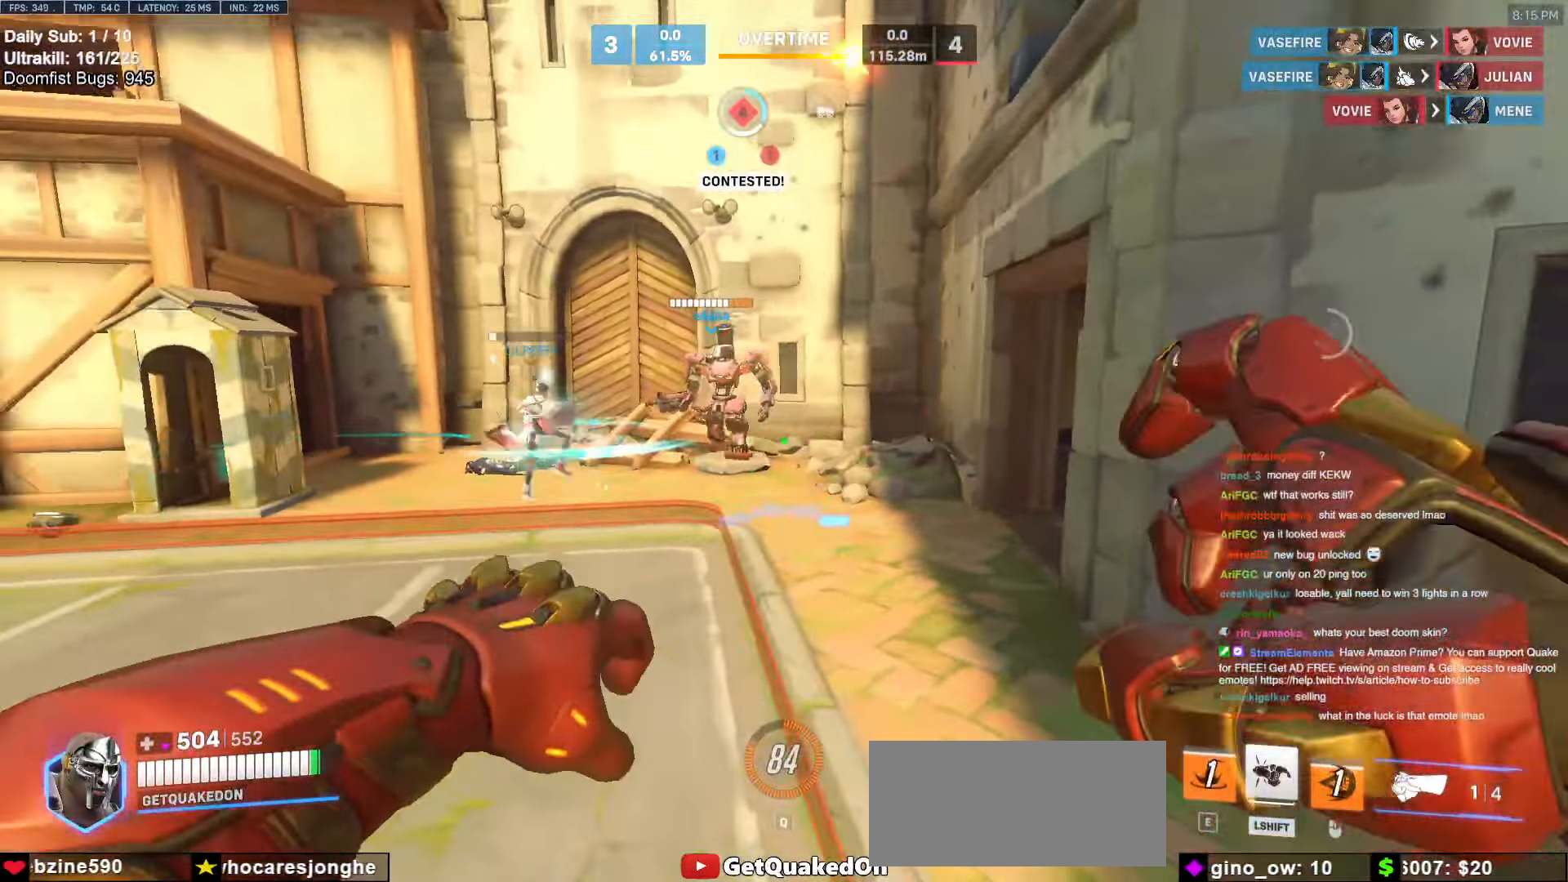
{"keys": ["s"], "mouse": [], "events": [[17, "w", "down"], [67, "w", "up"], [200, "s", "down"], [334, "a", "up"], [334, "e", "down"], [484, "e", "up"]]}
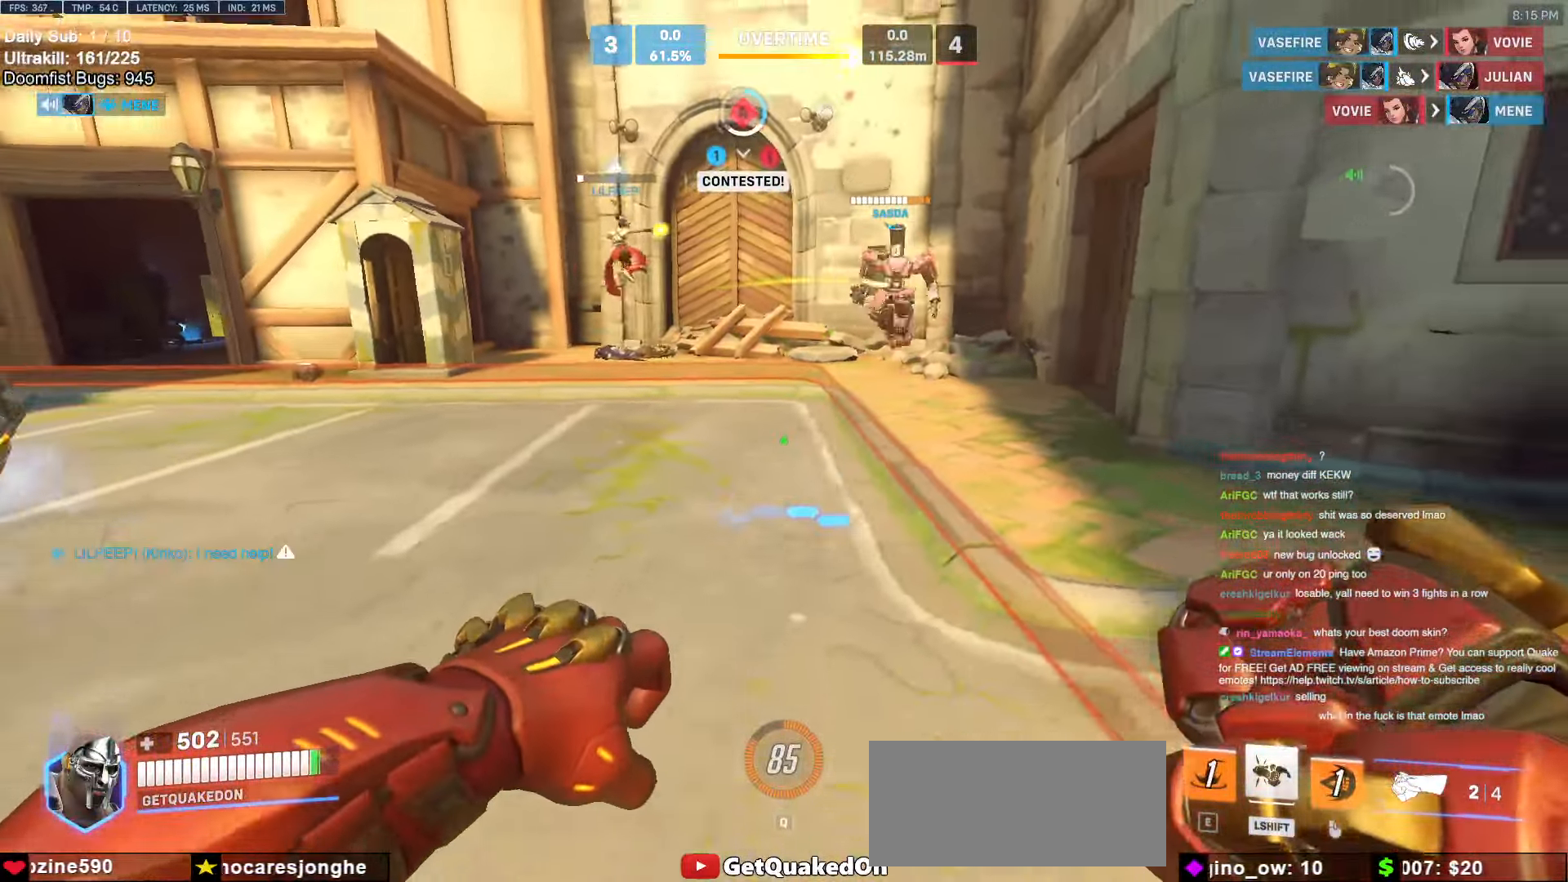
{"keys": ["e", "s"], "mouse": [], "events": [[34, "e", "down"], [117, "a", "down"], [117, "e", "up"], [167, "a", "up"], [217, "e", "down"], [267, "a", "down"], [300, "e", "up"], [350, "a", "up"], [350, "e", "down"]]}
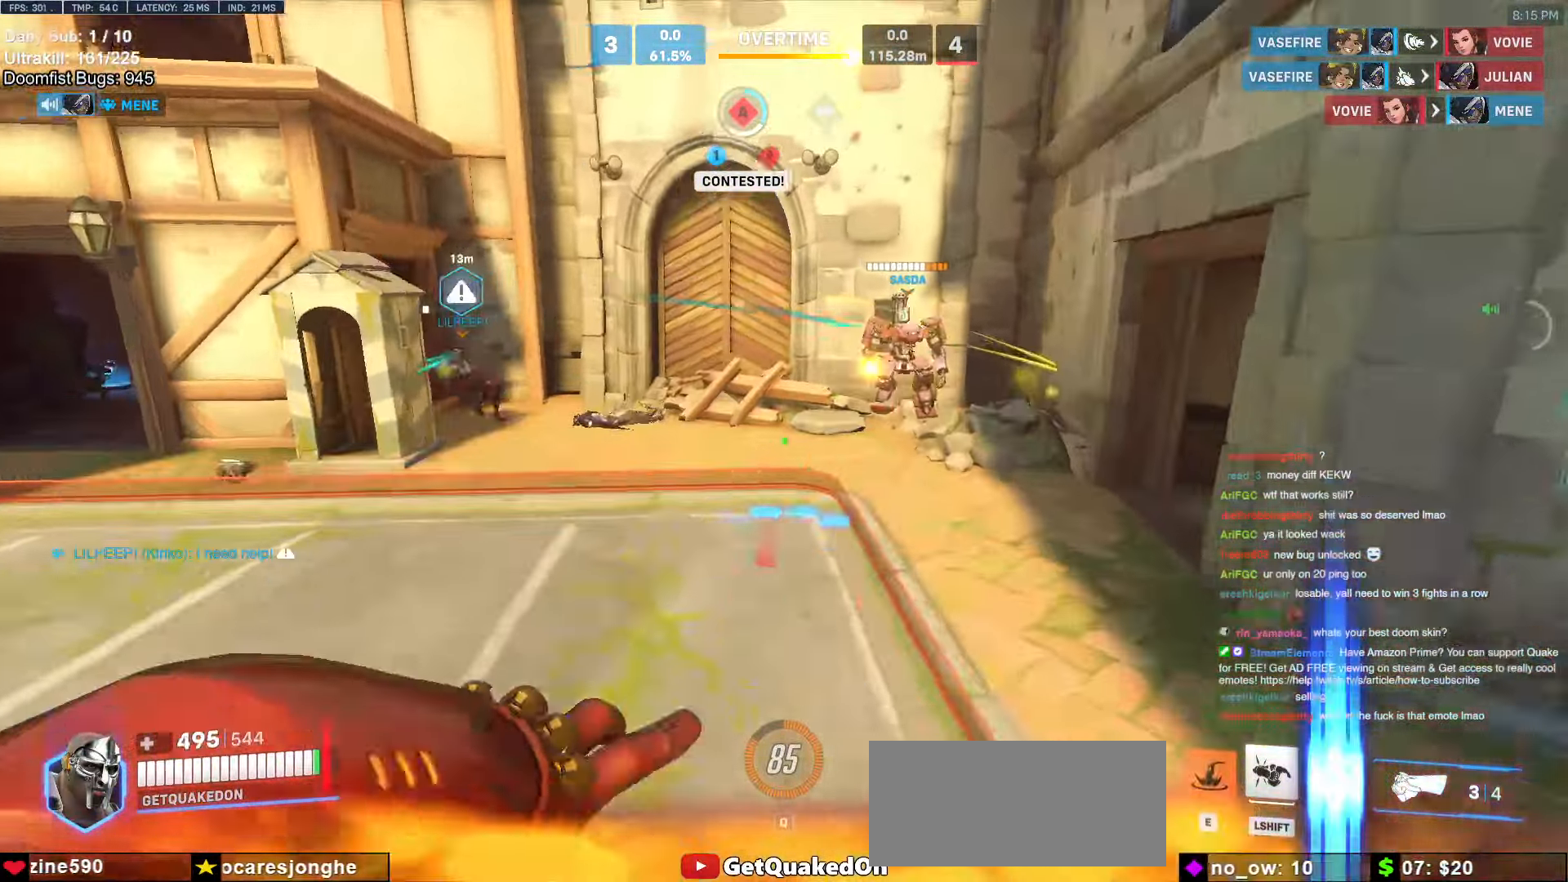
{"keys": ["a"], "mouse": [], "events": [[134, "a", "down"], [134, "e", "up"], [417, "s", "up"]]}
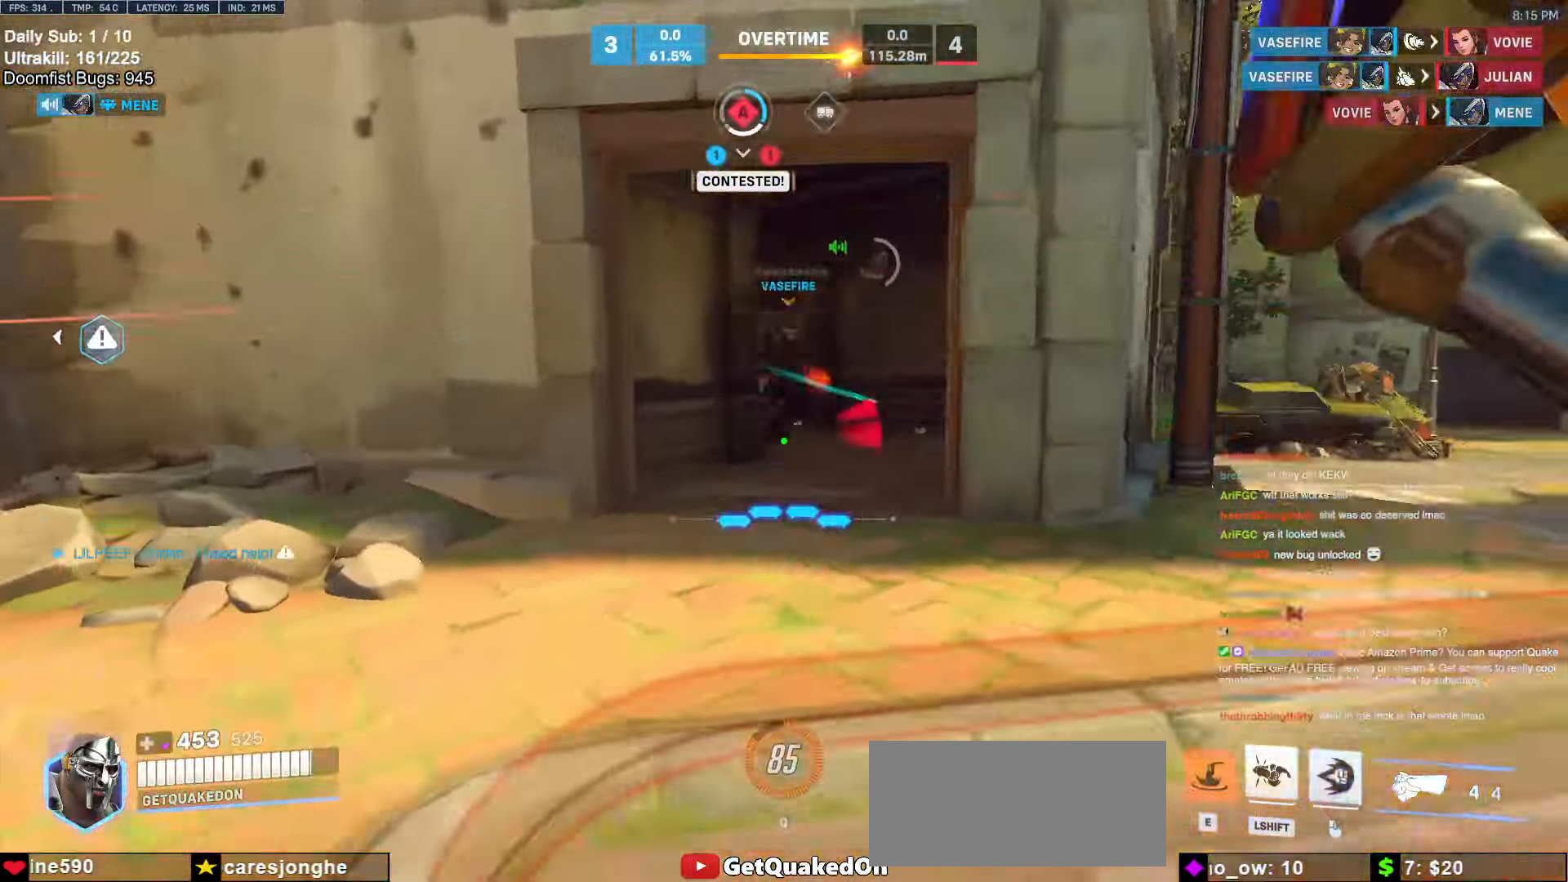
{"keys": ["w"], "mouse": [], "events": [[50, "a", "up"], [100, "d", "down"], [334, "mouse_left", "down"], [334, "w", "down"], [484, "d", "up"], [484, "mouse_left", "up"]]}
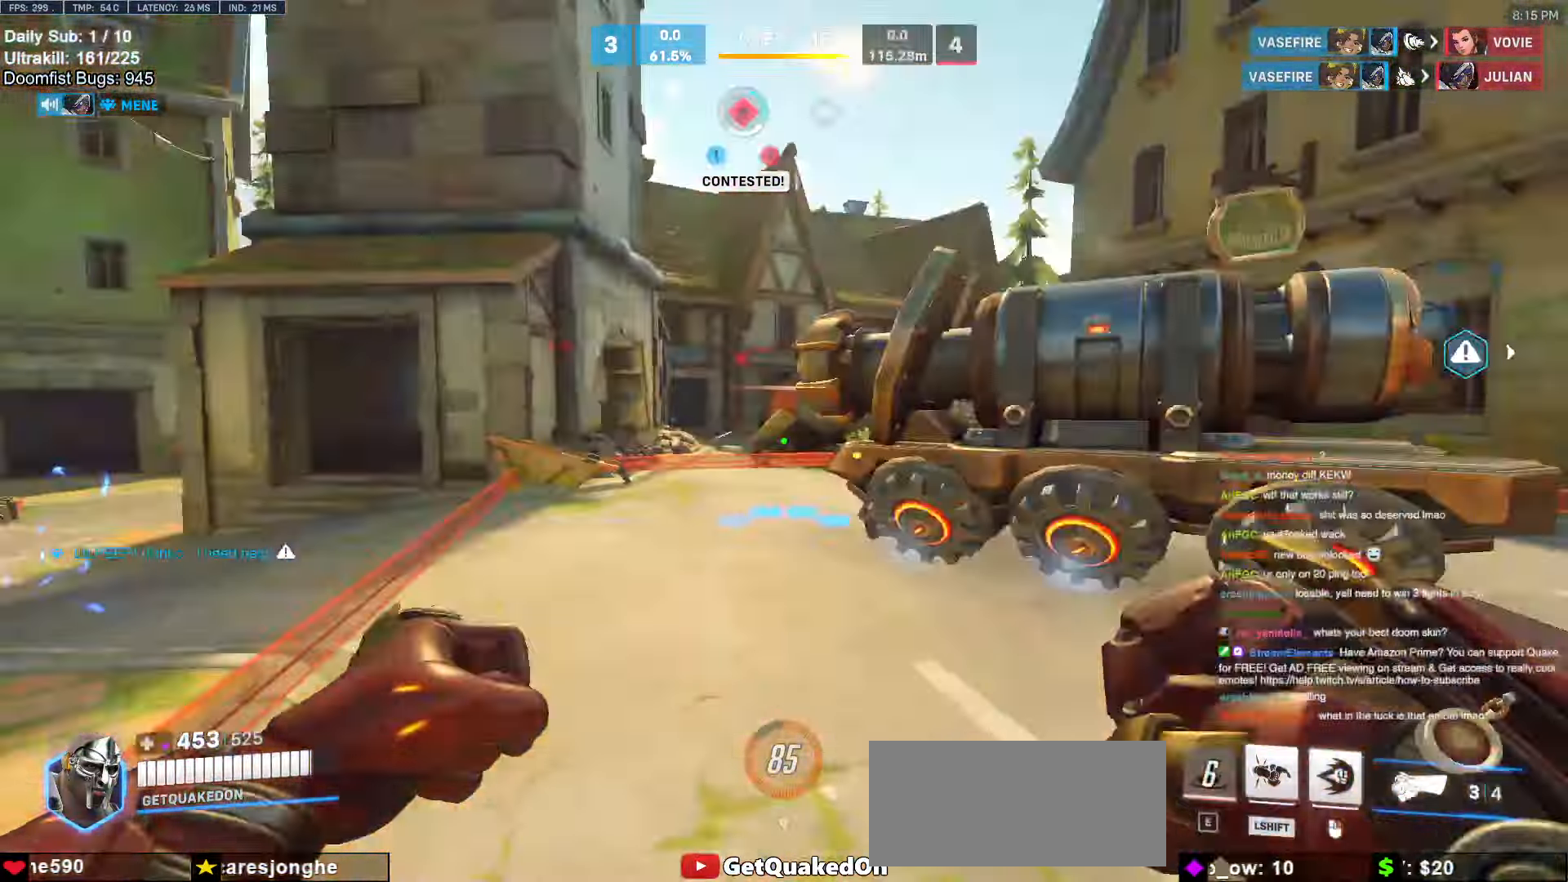
{"keys": ["a", "w"], "mouse": [], "events": [[300, "space", "down"], [400, "d", "down"], [400, "space", "up"], [500, "a", "down"], [500, "d", "up"]]}
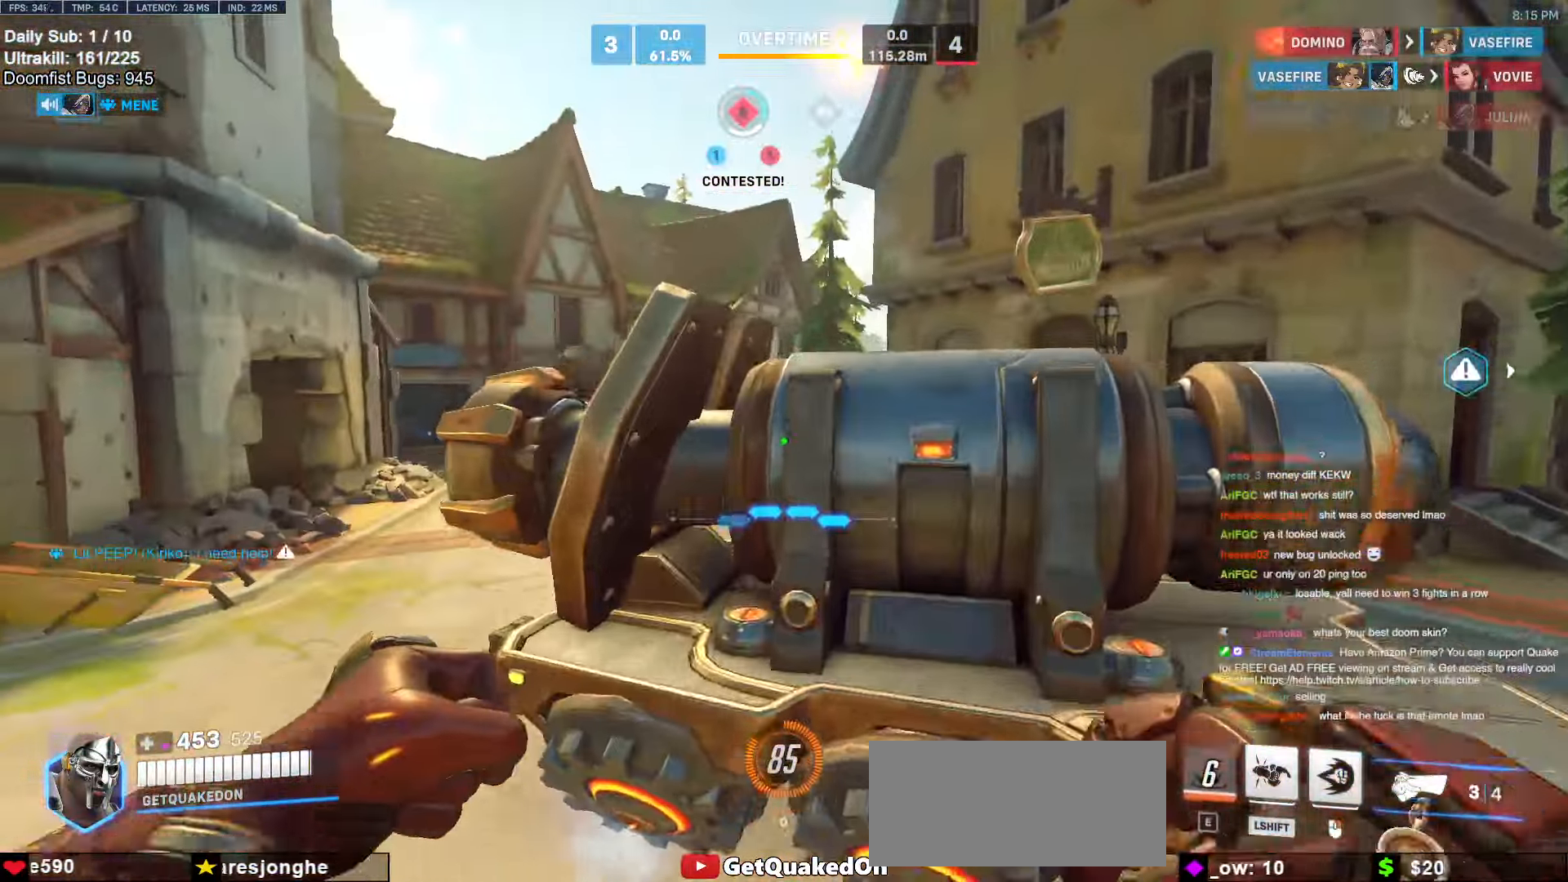
{"keys": ["d", "w"], "mouse": [], "events": [[84, "a", "up"], [84, "d", "down"], [184, "w", "up"], [267, "w", "down"], [367, "space", "down"], [417, "space", "up"]]}
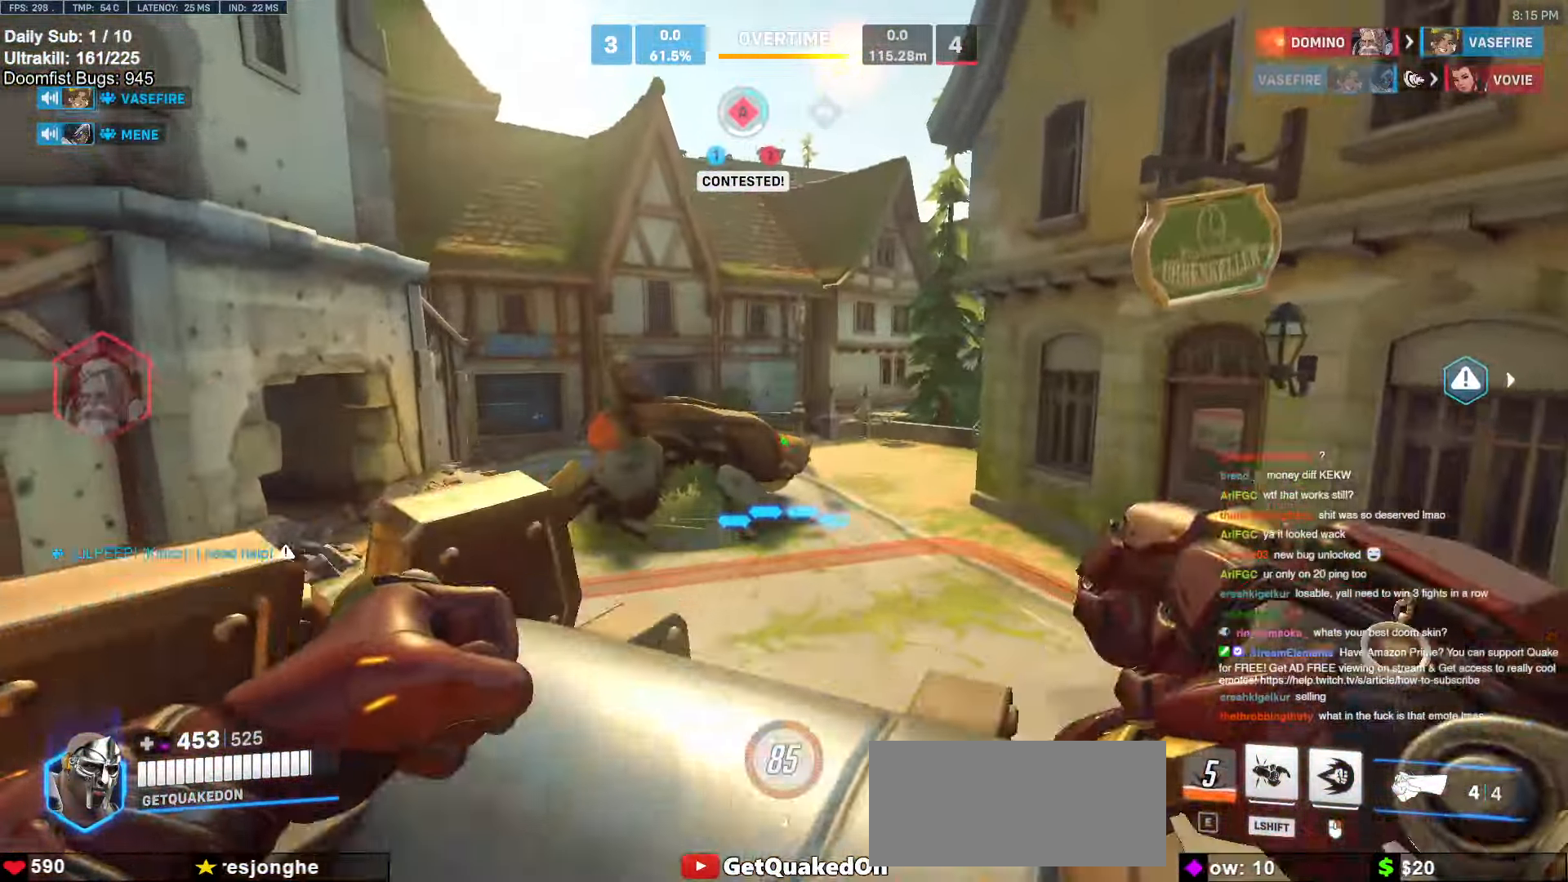
{"keys": ["d", "s"], "mouse": [], "events": [[50, "d", "up"], [150, "a", "down"], [200, "w", "up"], [334, "s", "down"], [450, "a", "up"], [450, "d", "down"]]}
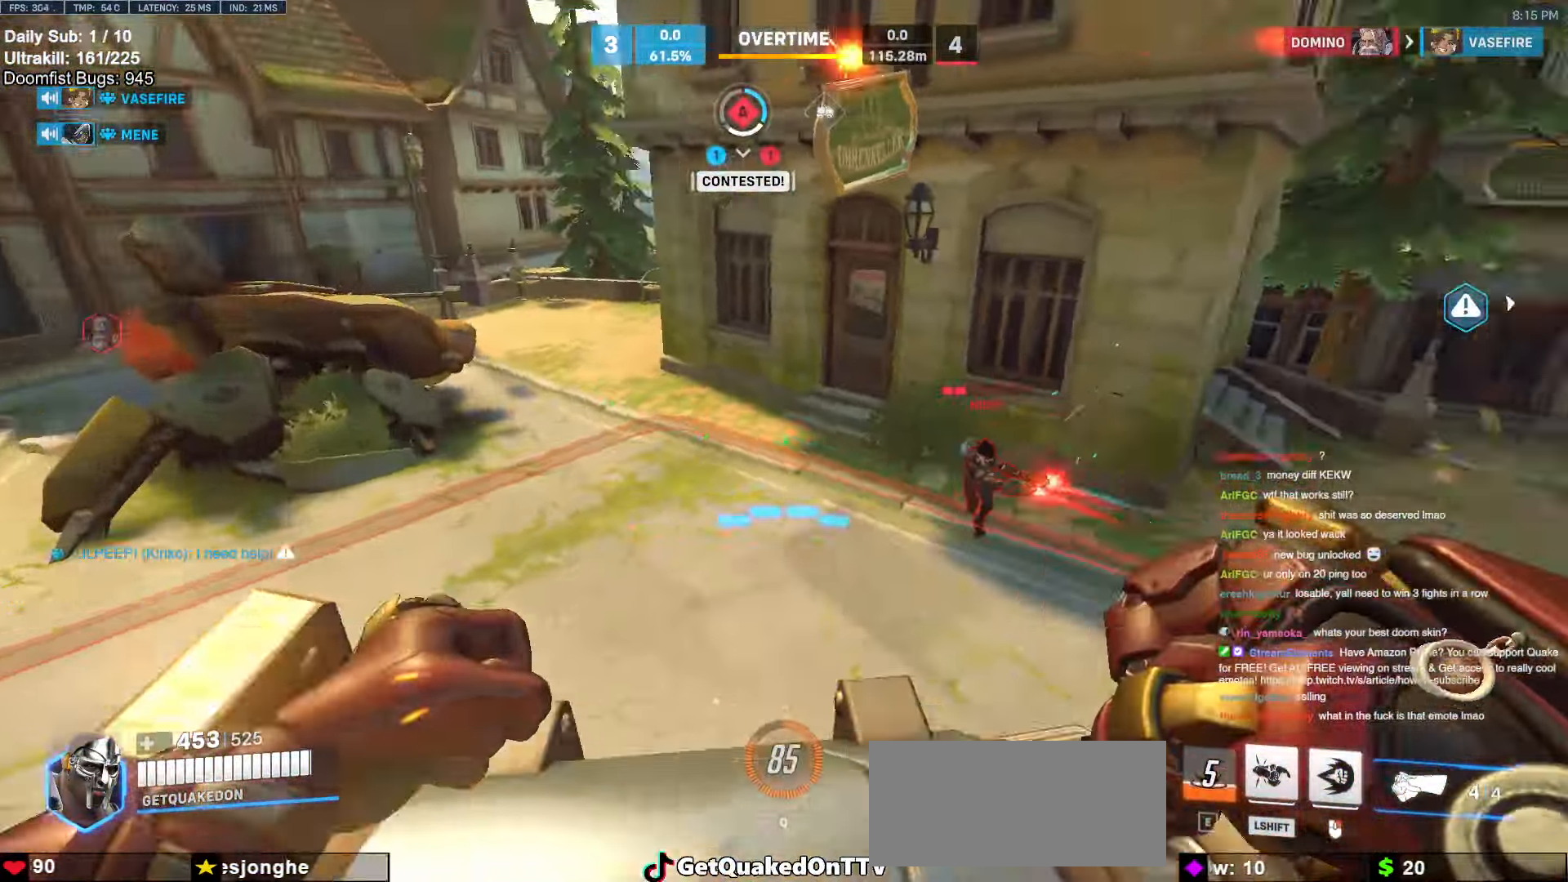
{"keys": ["d", "w"], "mouse": ["left"], "events": [[17, "s", "up"], [67, "mouse_left", "down"], [267, "mouse_left", "up"], [400, "w", "down"], [450, "mouse_left", "down"]]}